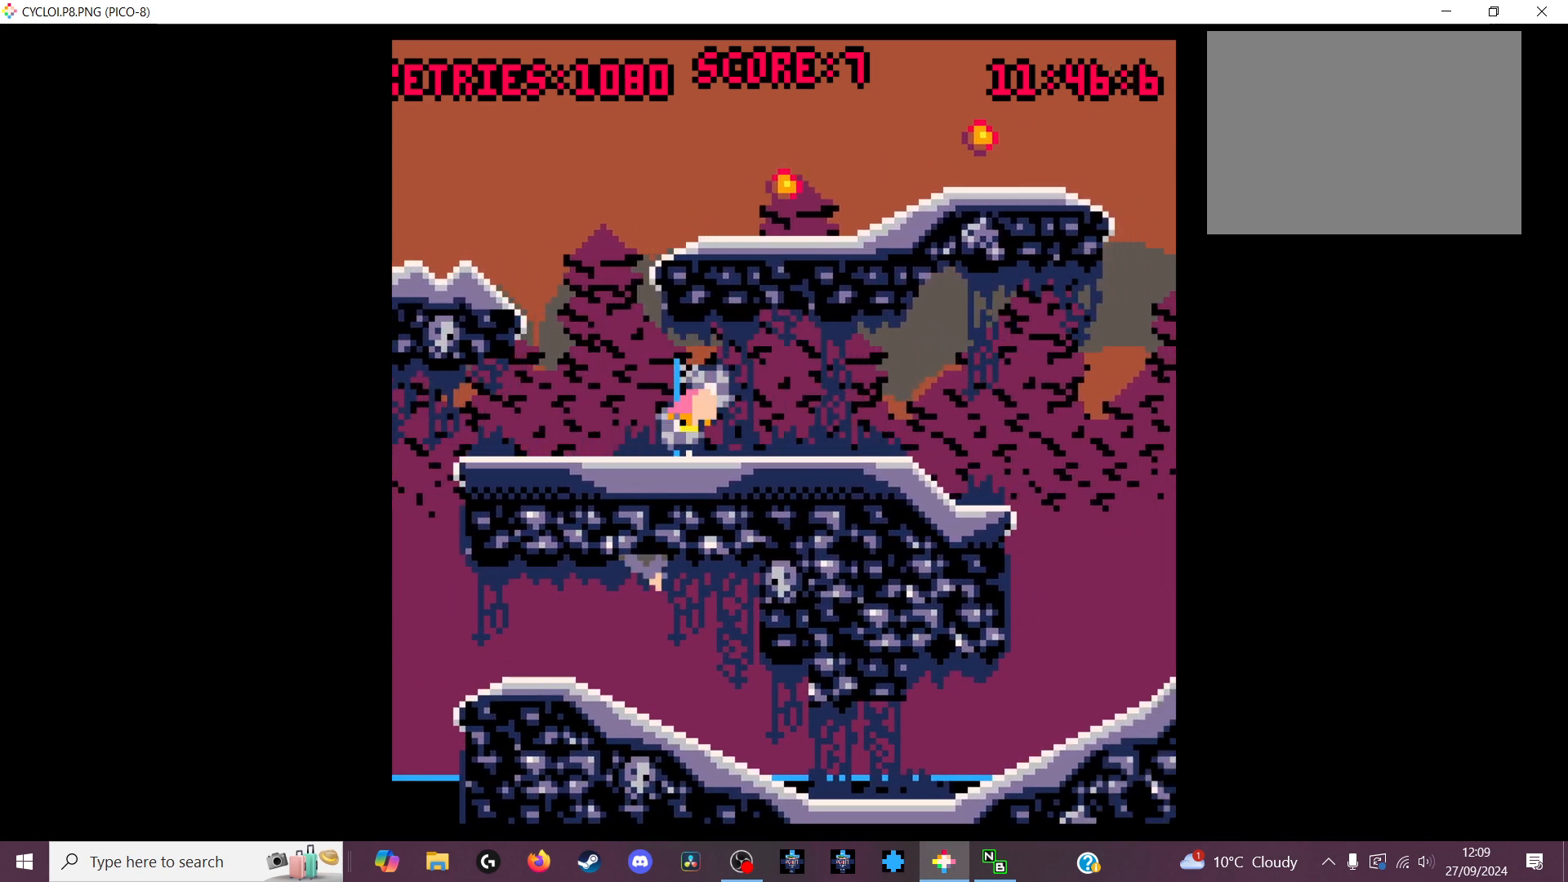
Gameplay with keyboard; each line is a JSON object with the keys held at the frame after it. "events" lists presses ("down") and releases ("up") of "down", "left", "right", "up", "x" and "z" between this image and that frame as [ms after this image, input, new state], when the widget could be followed in between. No other keys are recorded. Mouse input is not recorded.
{"keys": [], "events": []}
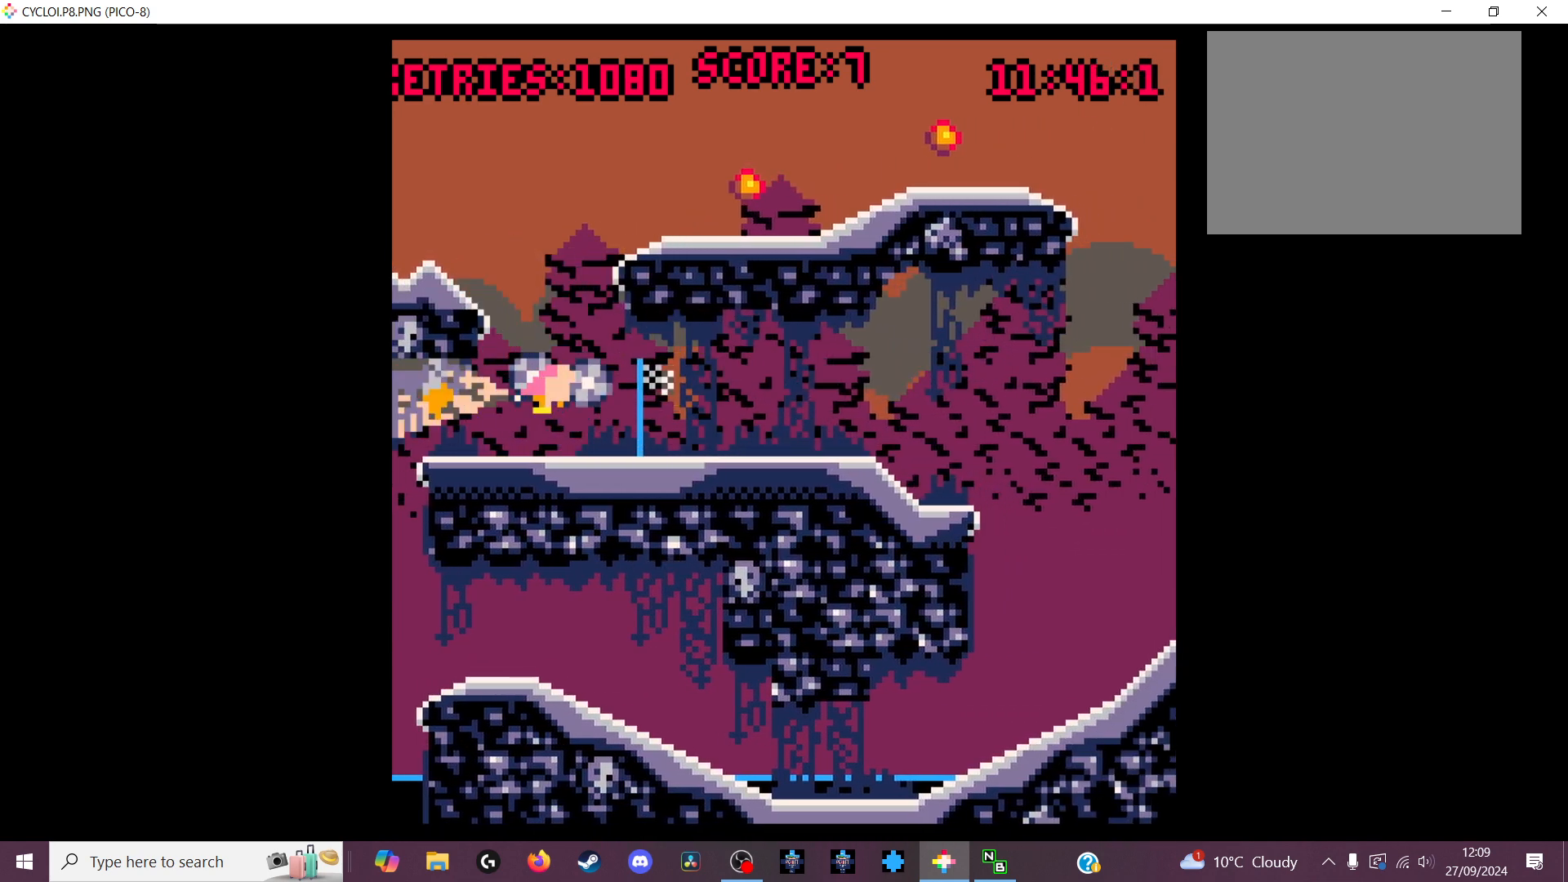
{"keys": [], "events": []}
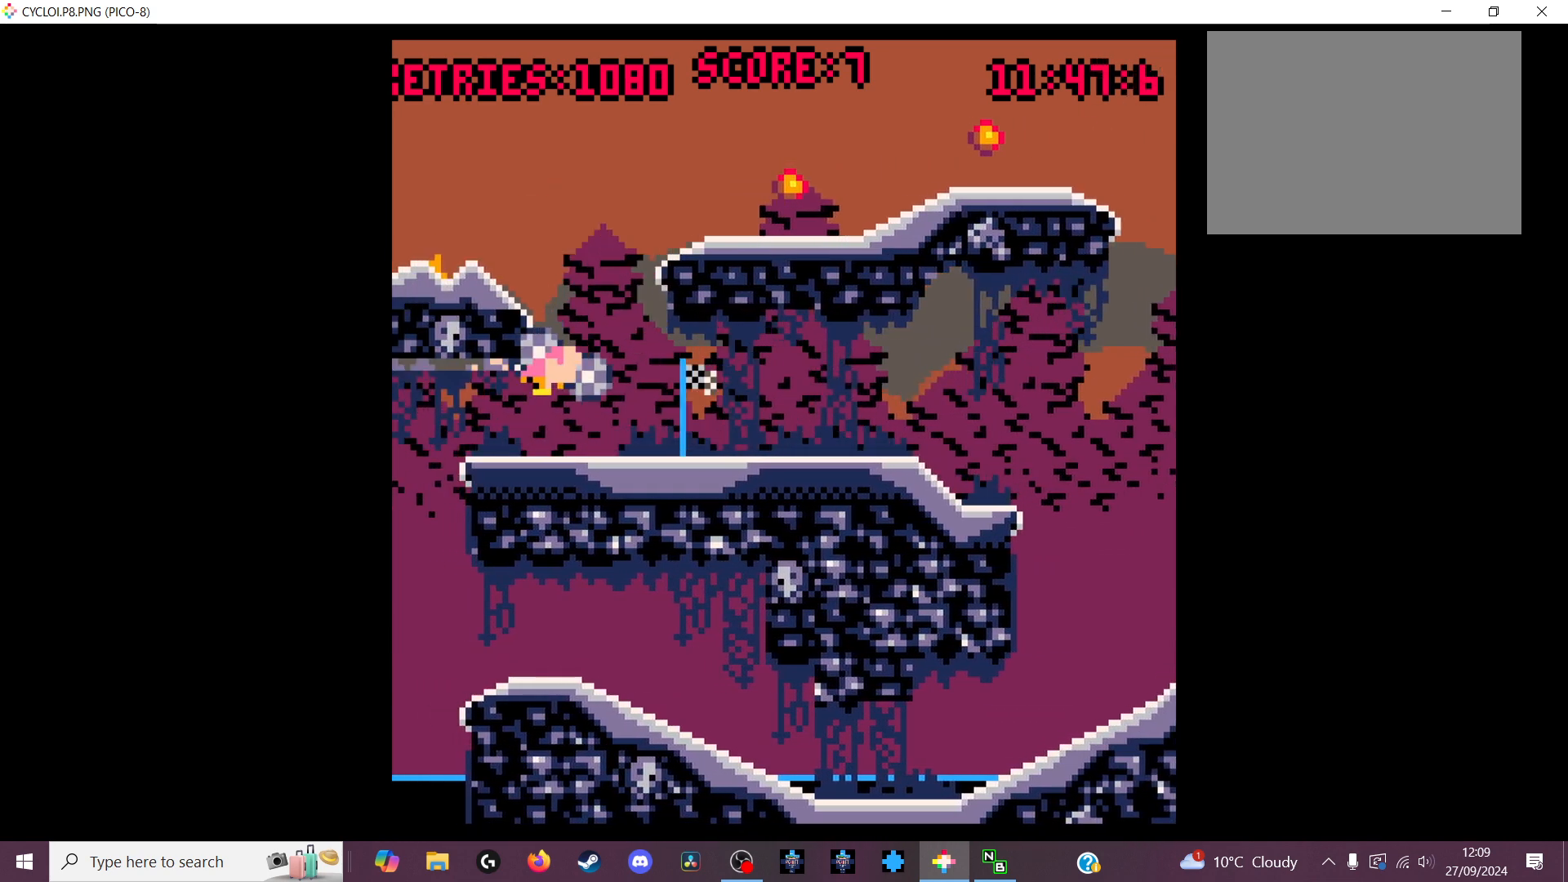
{"keys": ["x"], "events": [[433, "x", "down"]]}
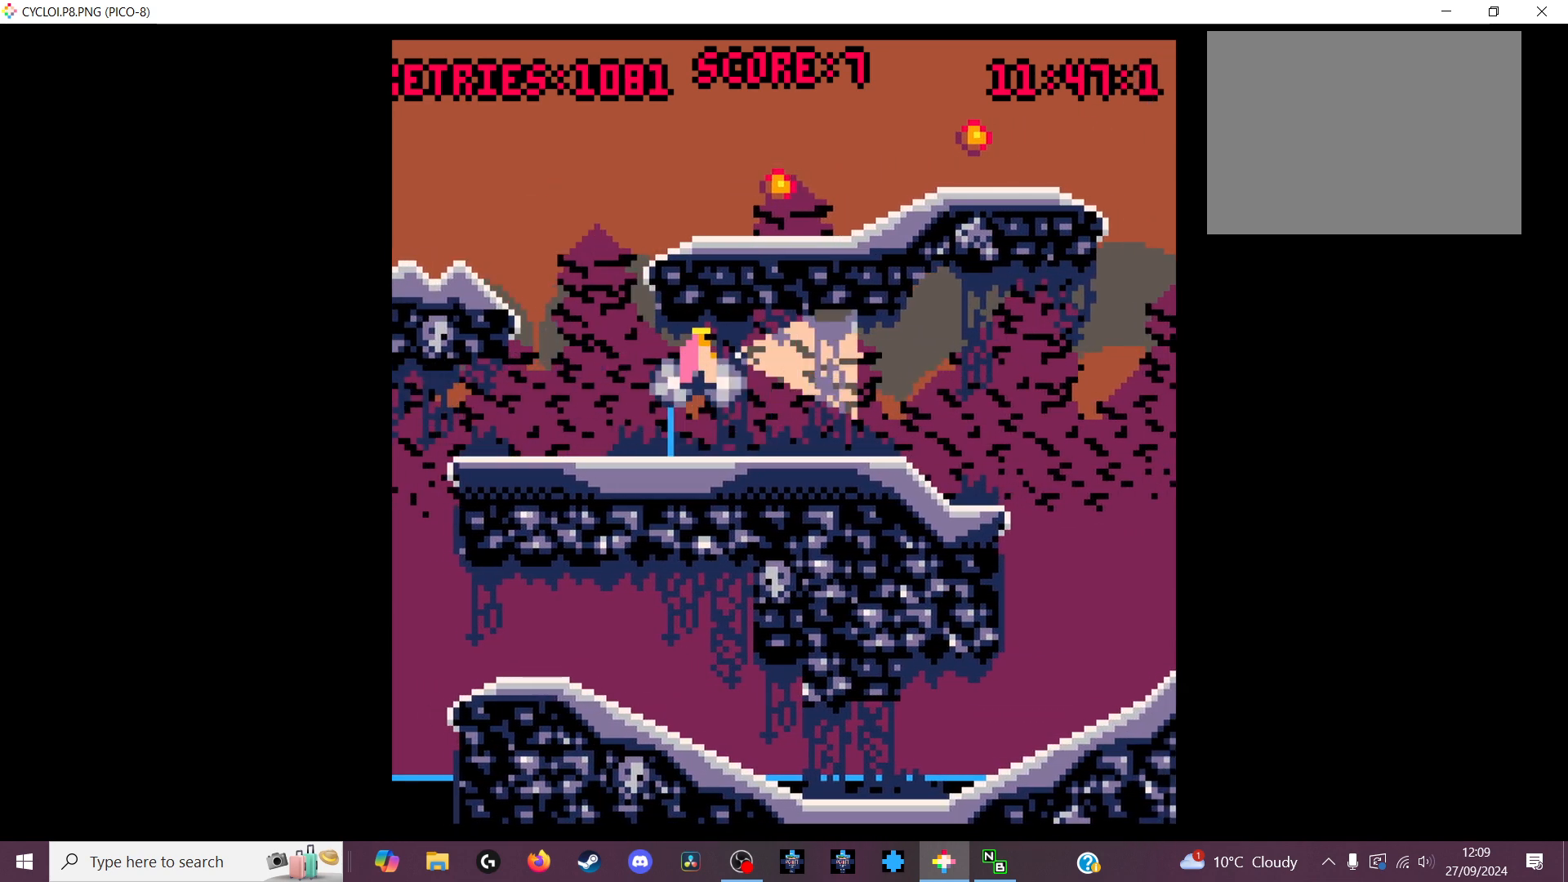
{"keys": [], "events": [[33, "x", "up"]]}
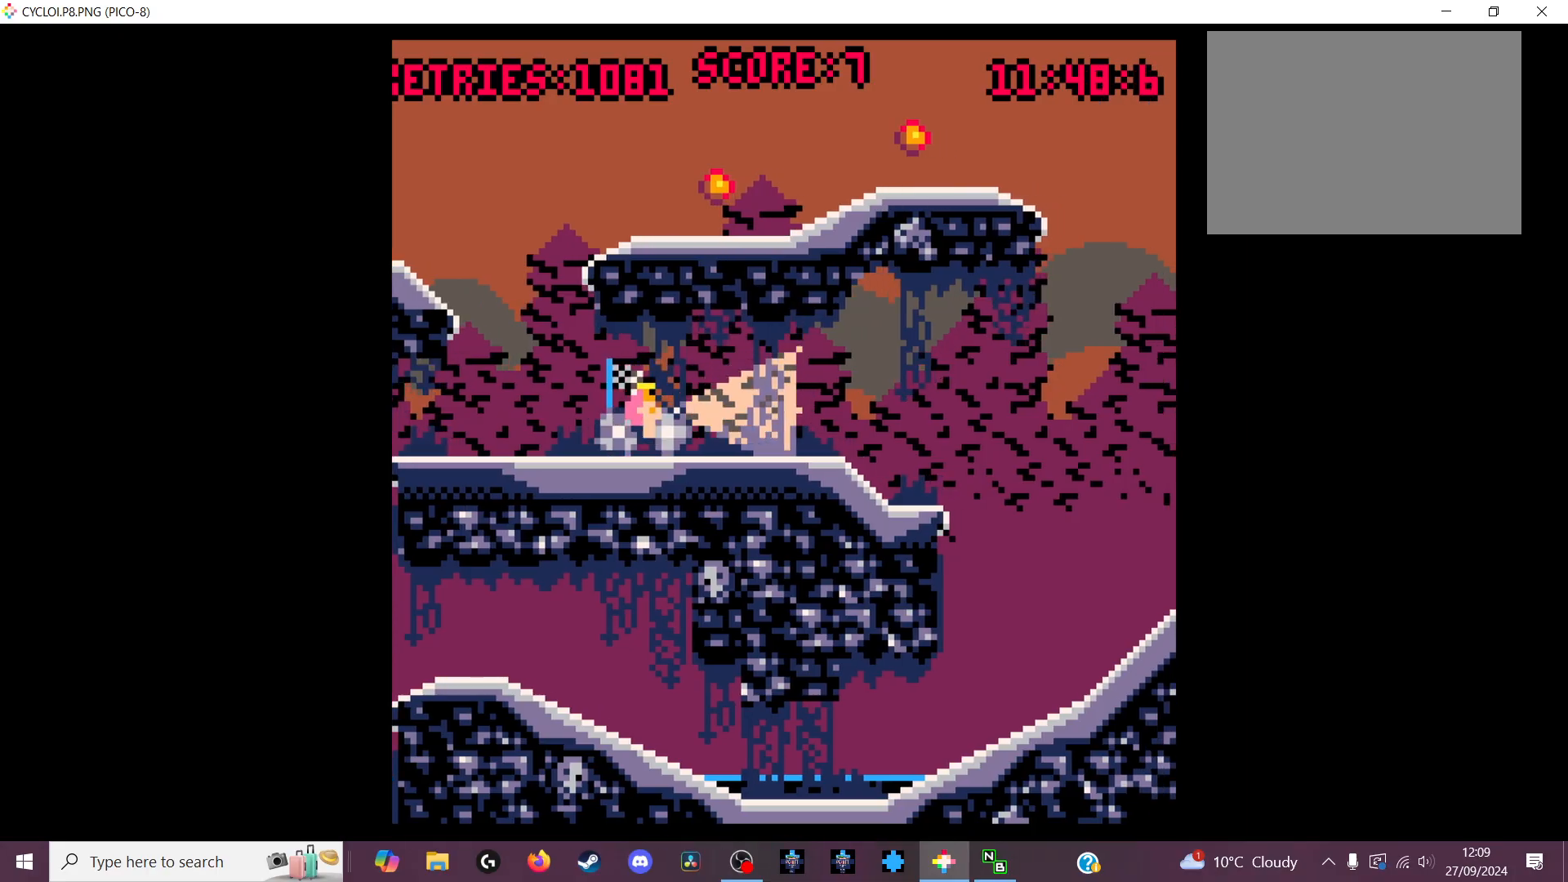
{"keys": [], "events": [[200, "z", "down"], [266, "z", "up"]]}
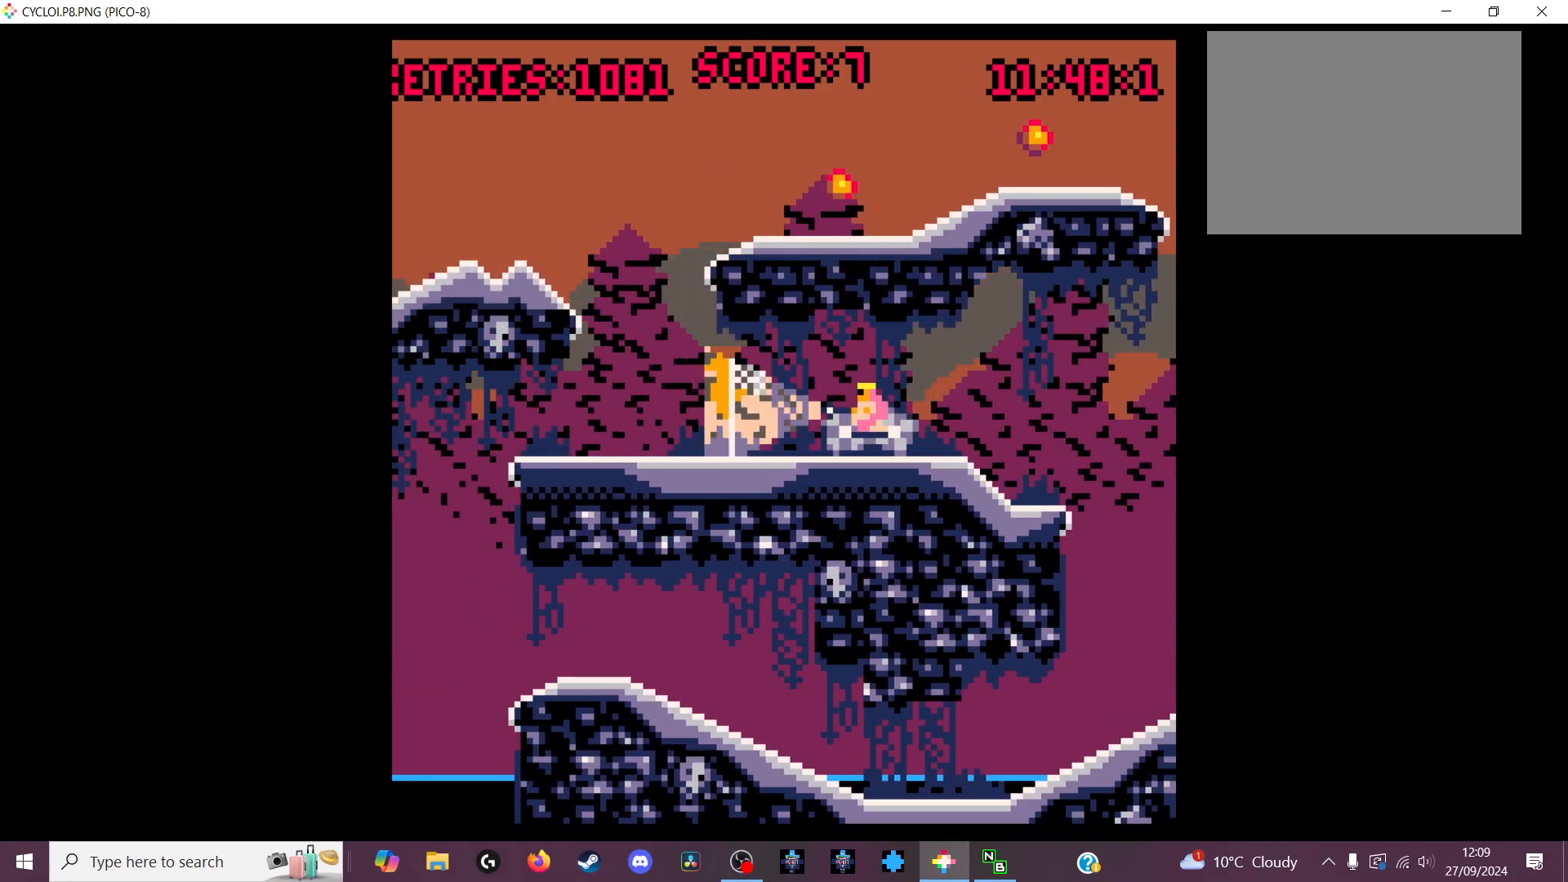
{"keys": [], "events": []}
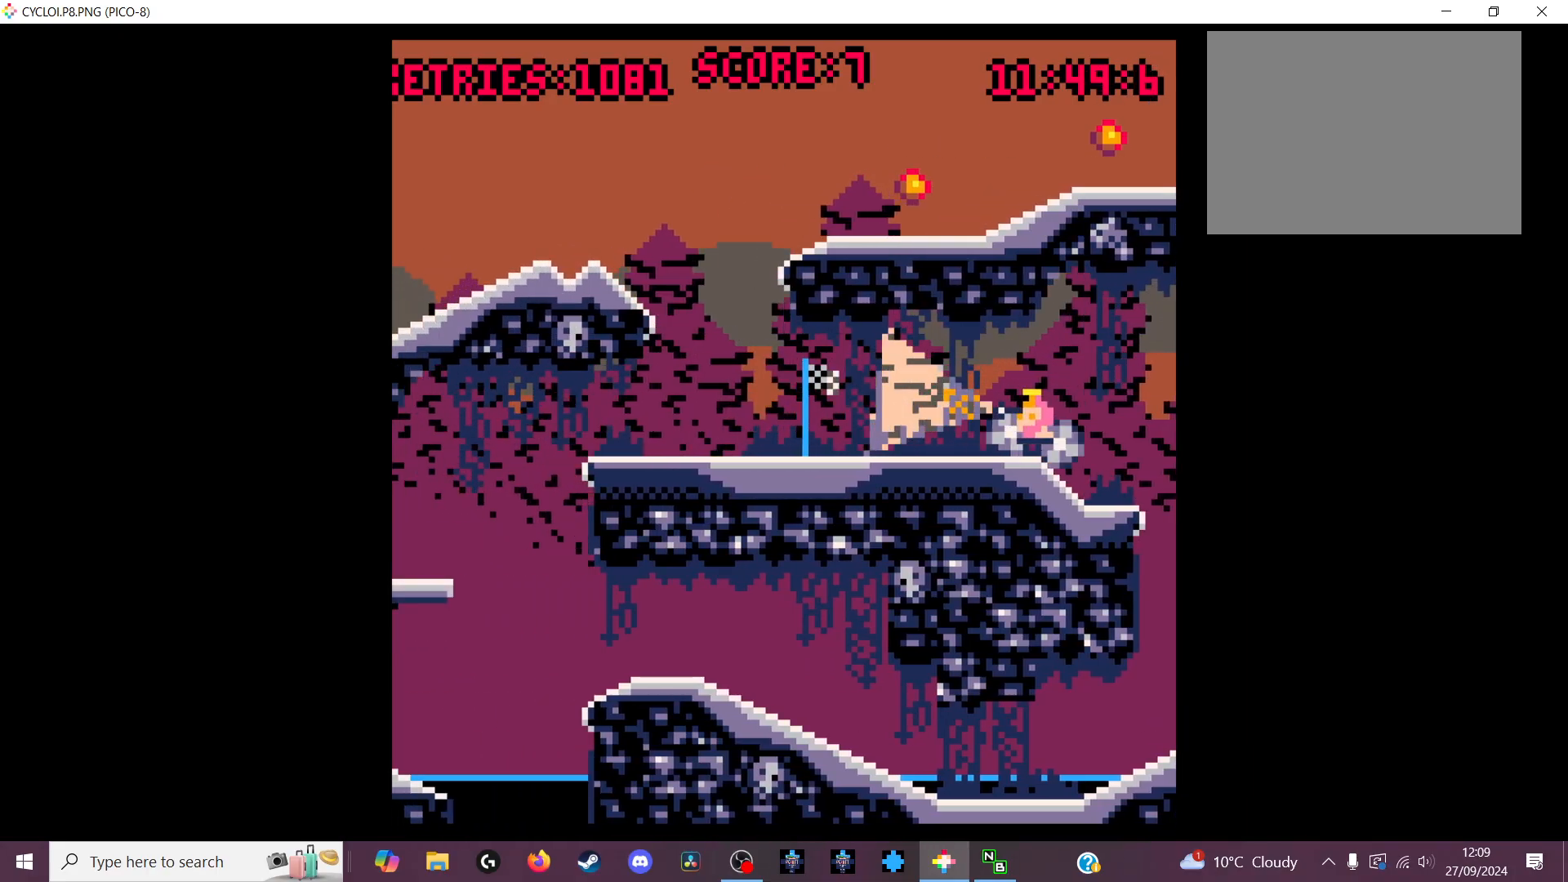
{"keys": [], "events": []}
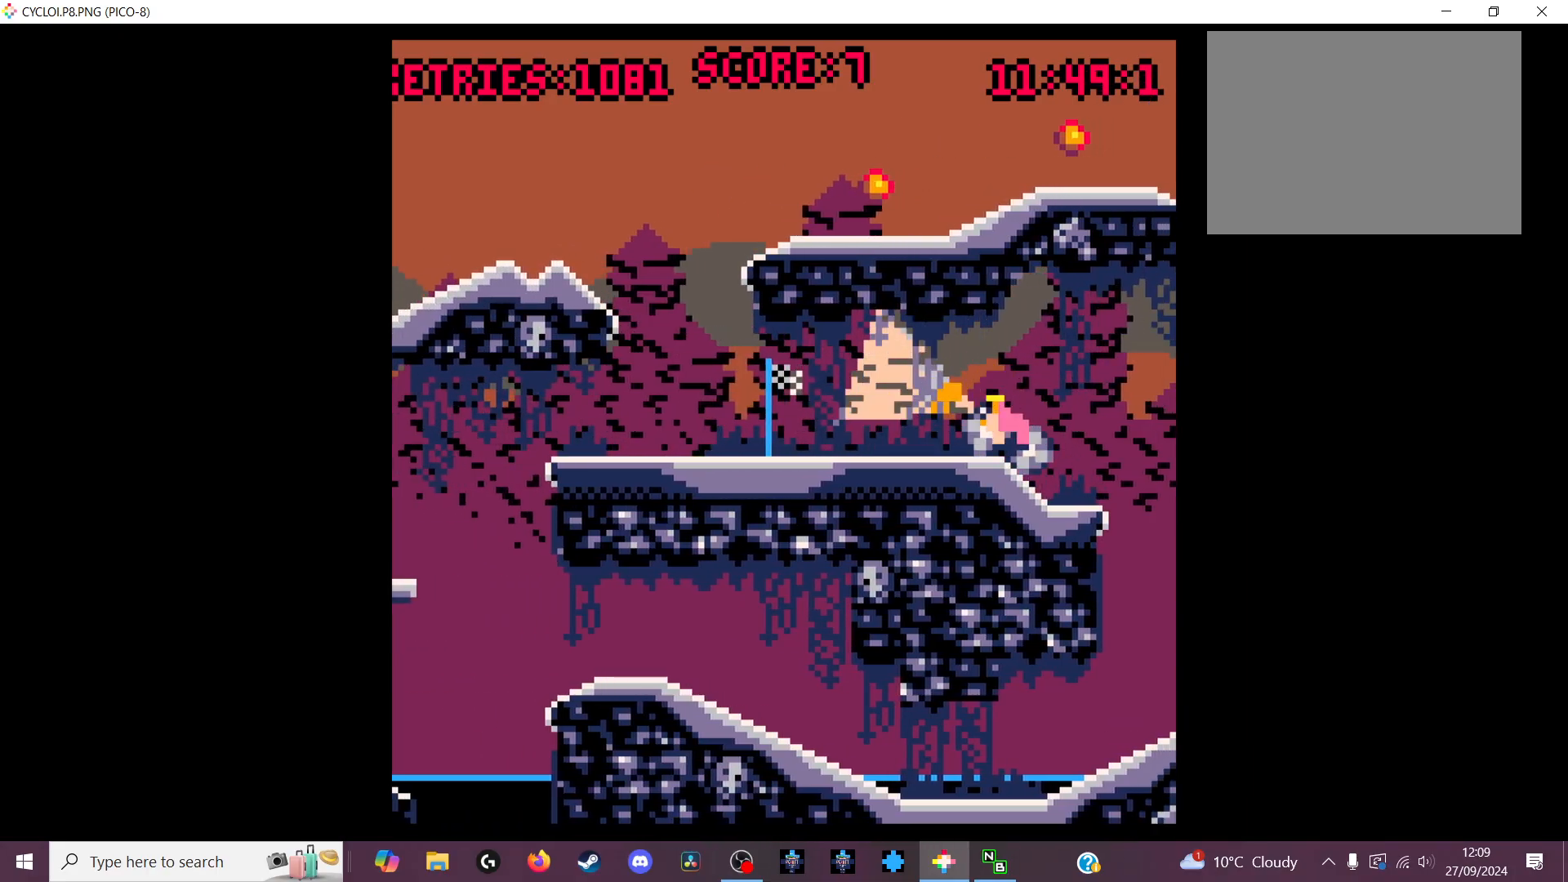
{"keys": [], "events": [[366, "z", "down"], [466, "z", "up"]]}
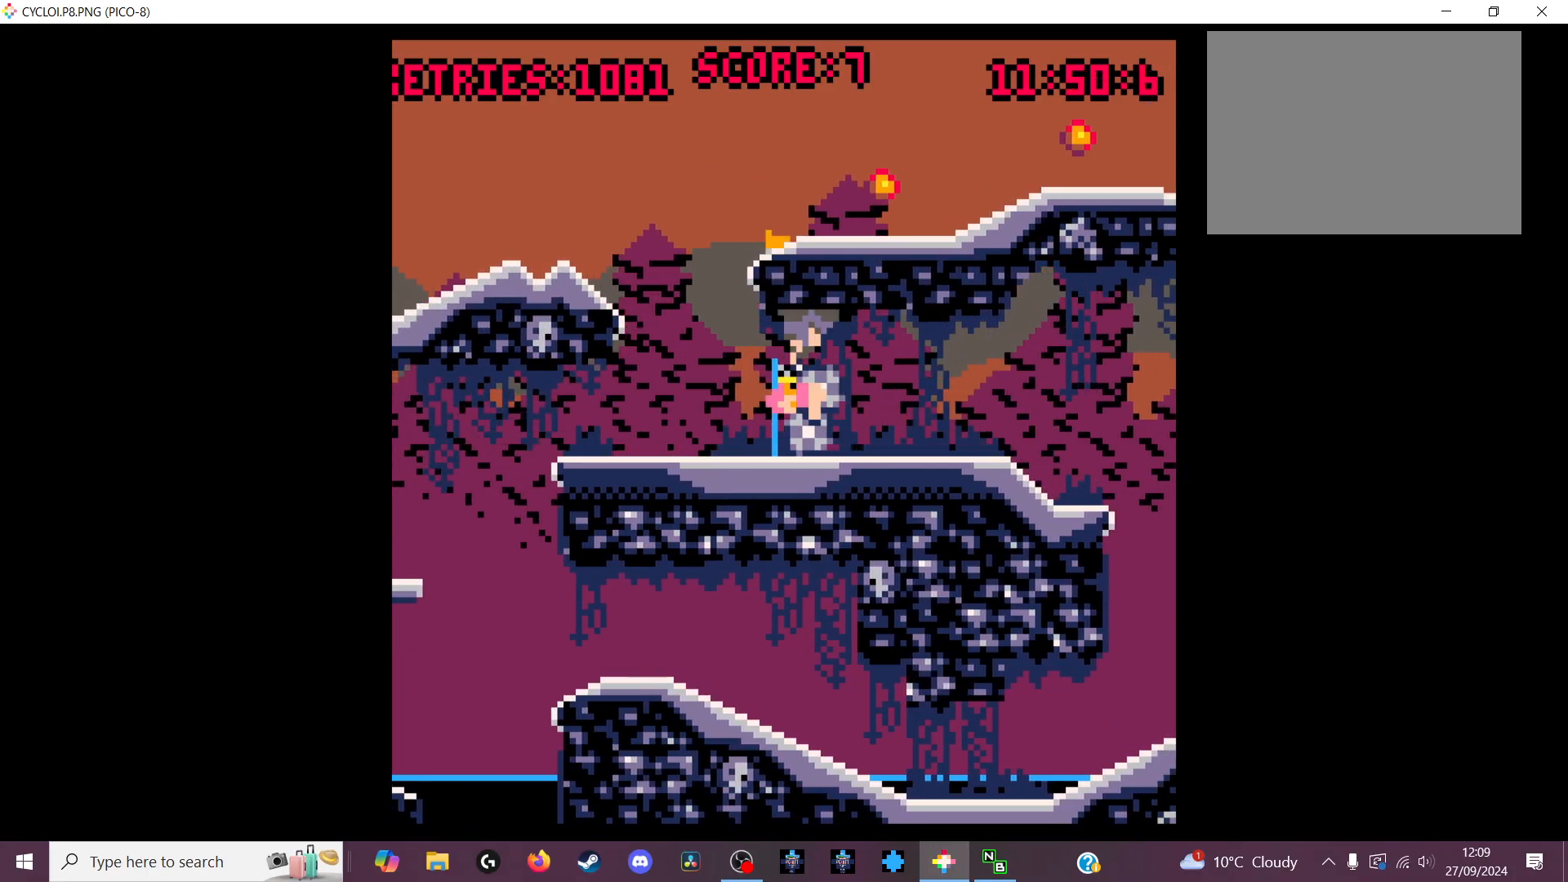
{"keys": [], "events": []}
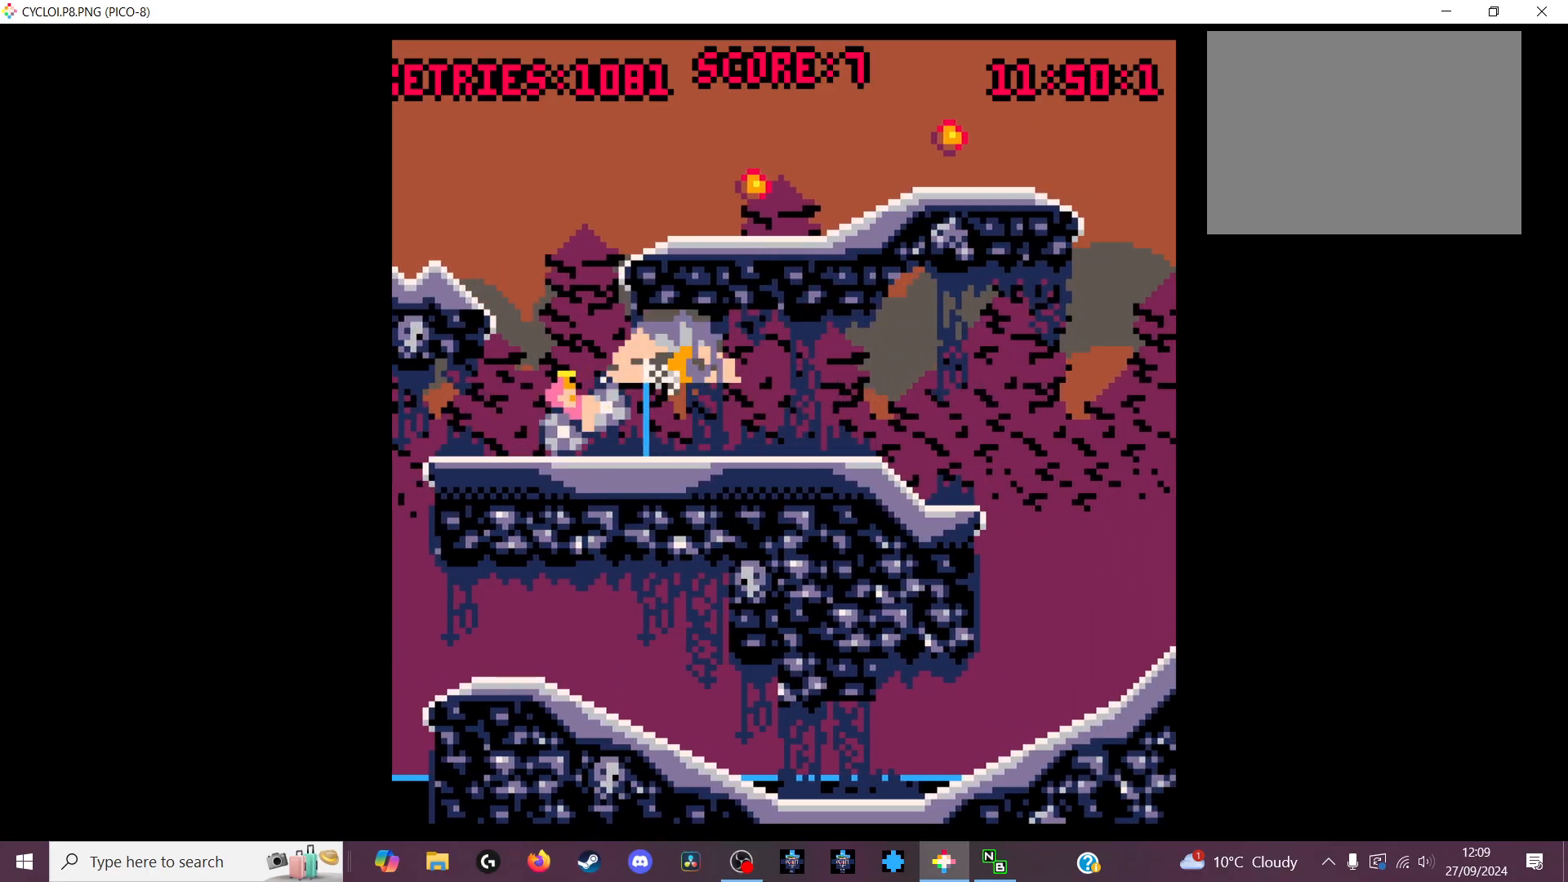
{"keys": [], "events": []}
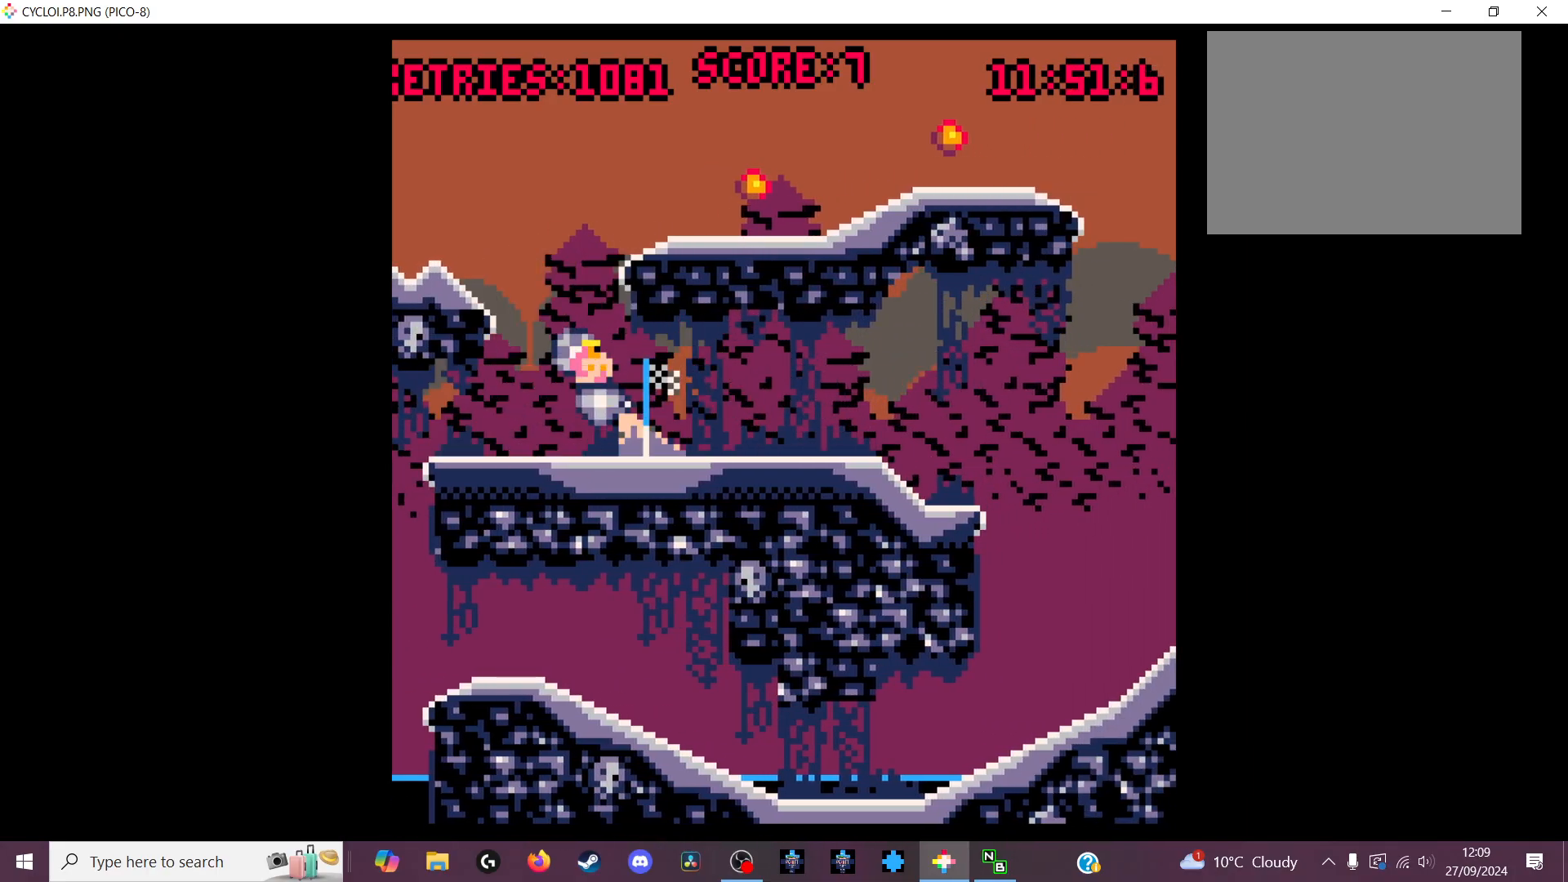
{"keys": [], "events": []}
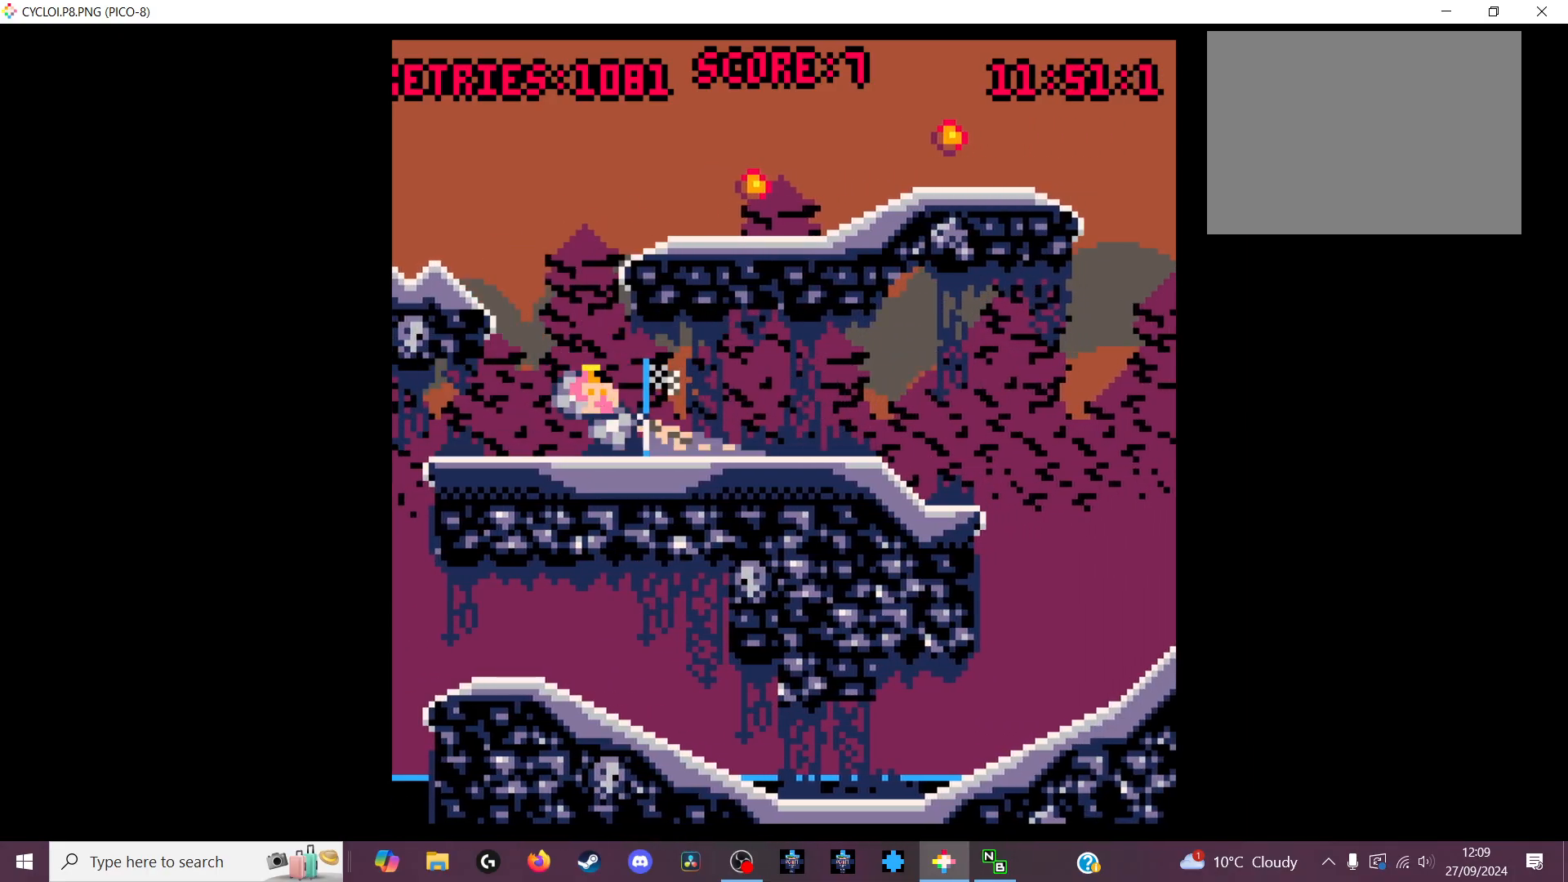
{"keys": [], "events": []}
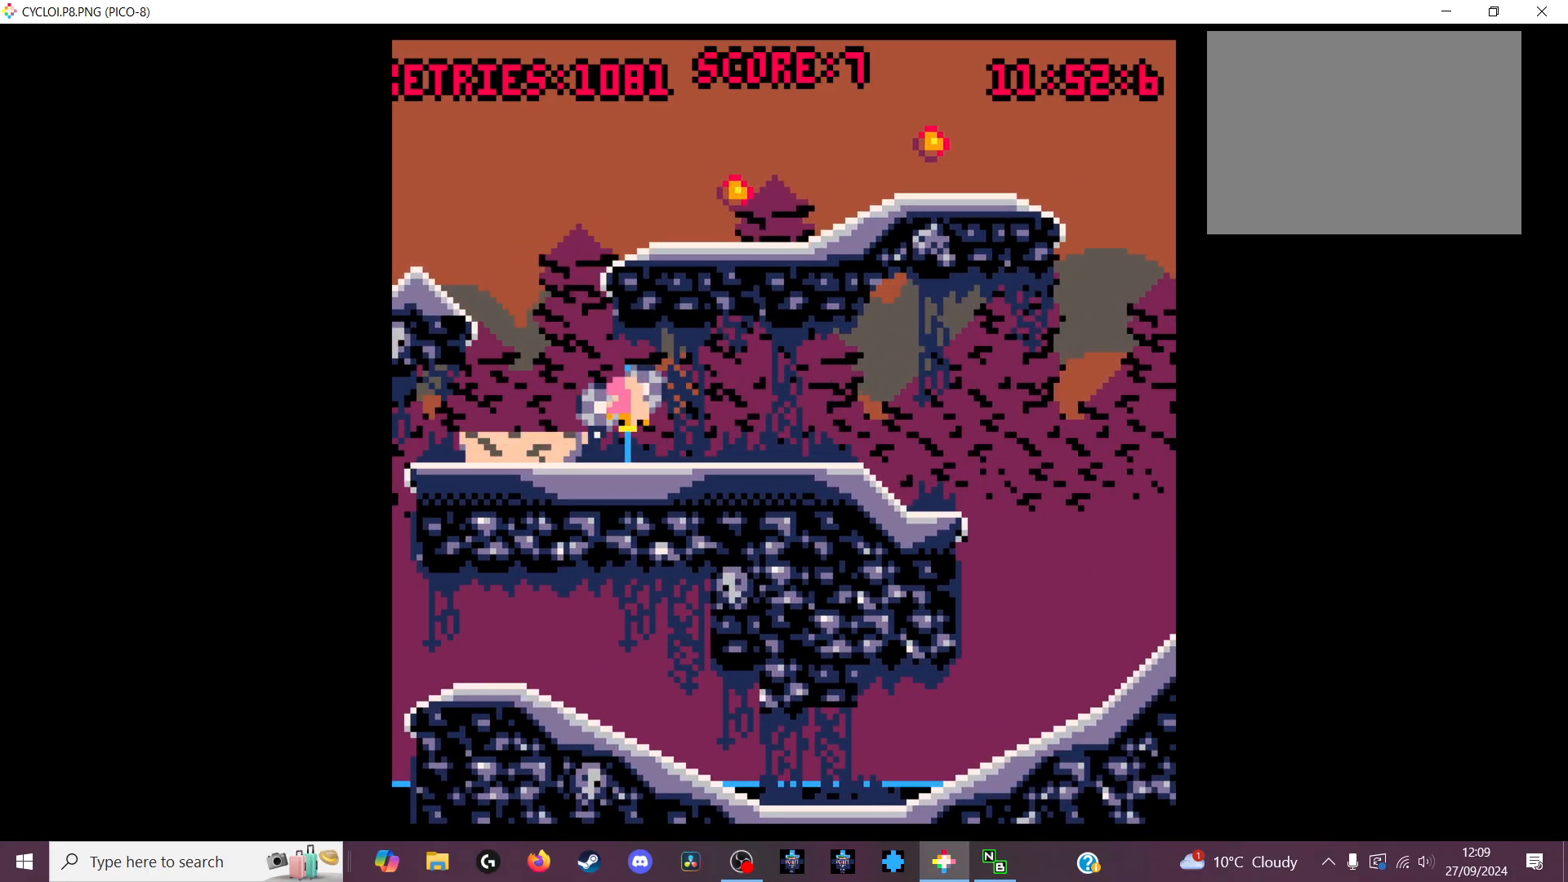
{"keys": [], "events": [[100, "x", "down"], [200, "x", "up"]]}
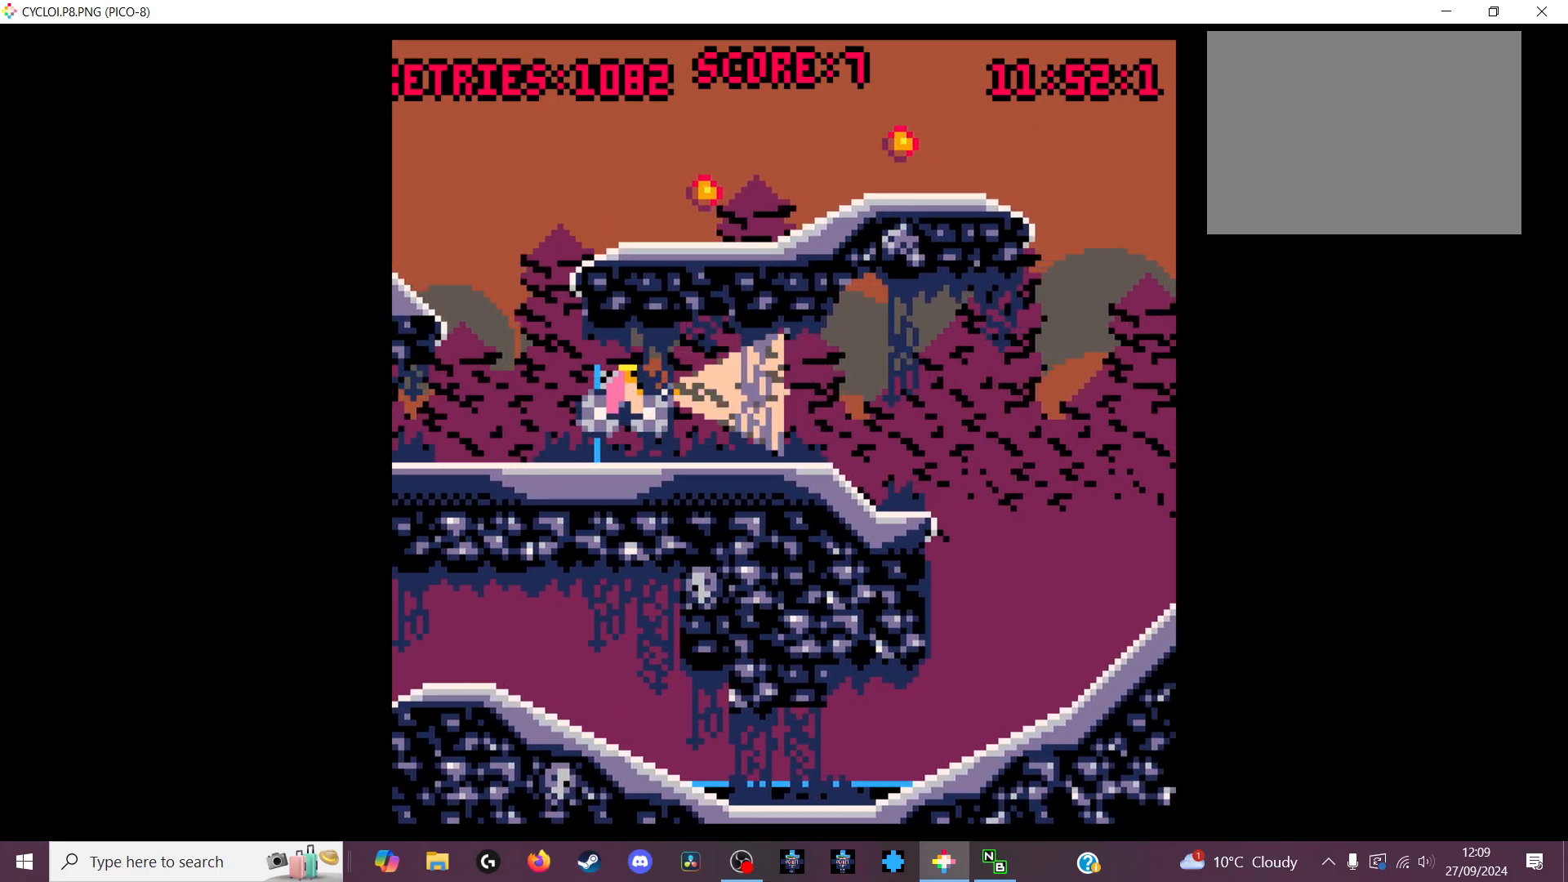
{"keys": ["z"], "events": [[500, "z", "down"]]}
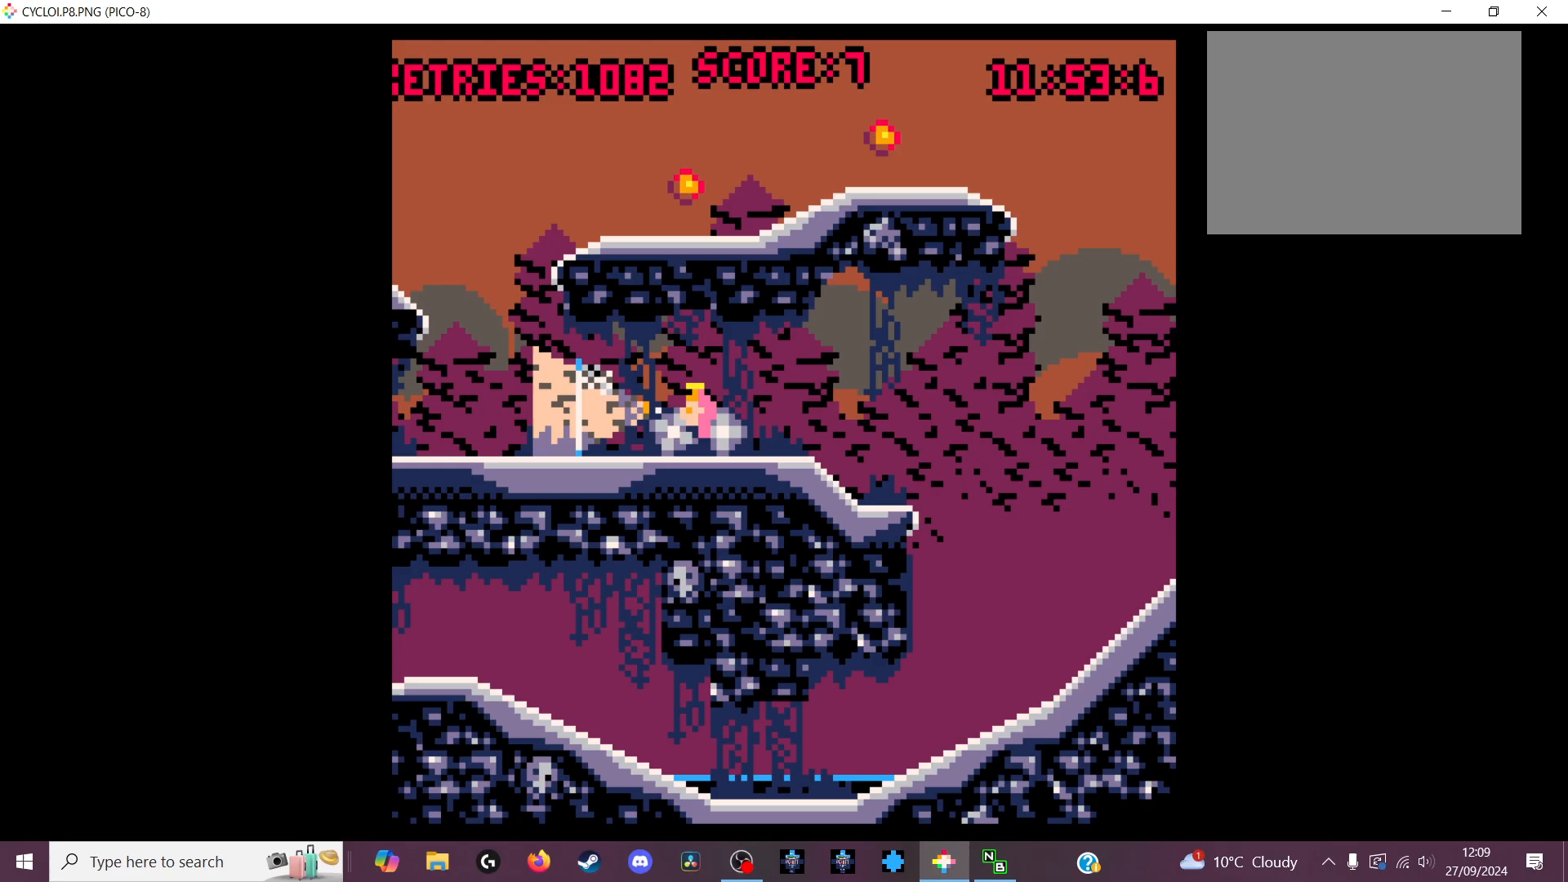
{"keys": [], "events": [[100, "z", "up"]]}
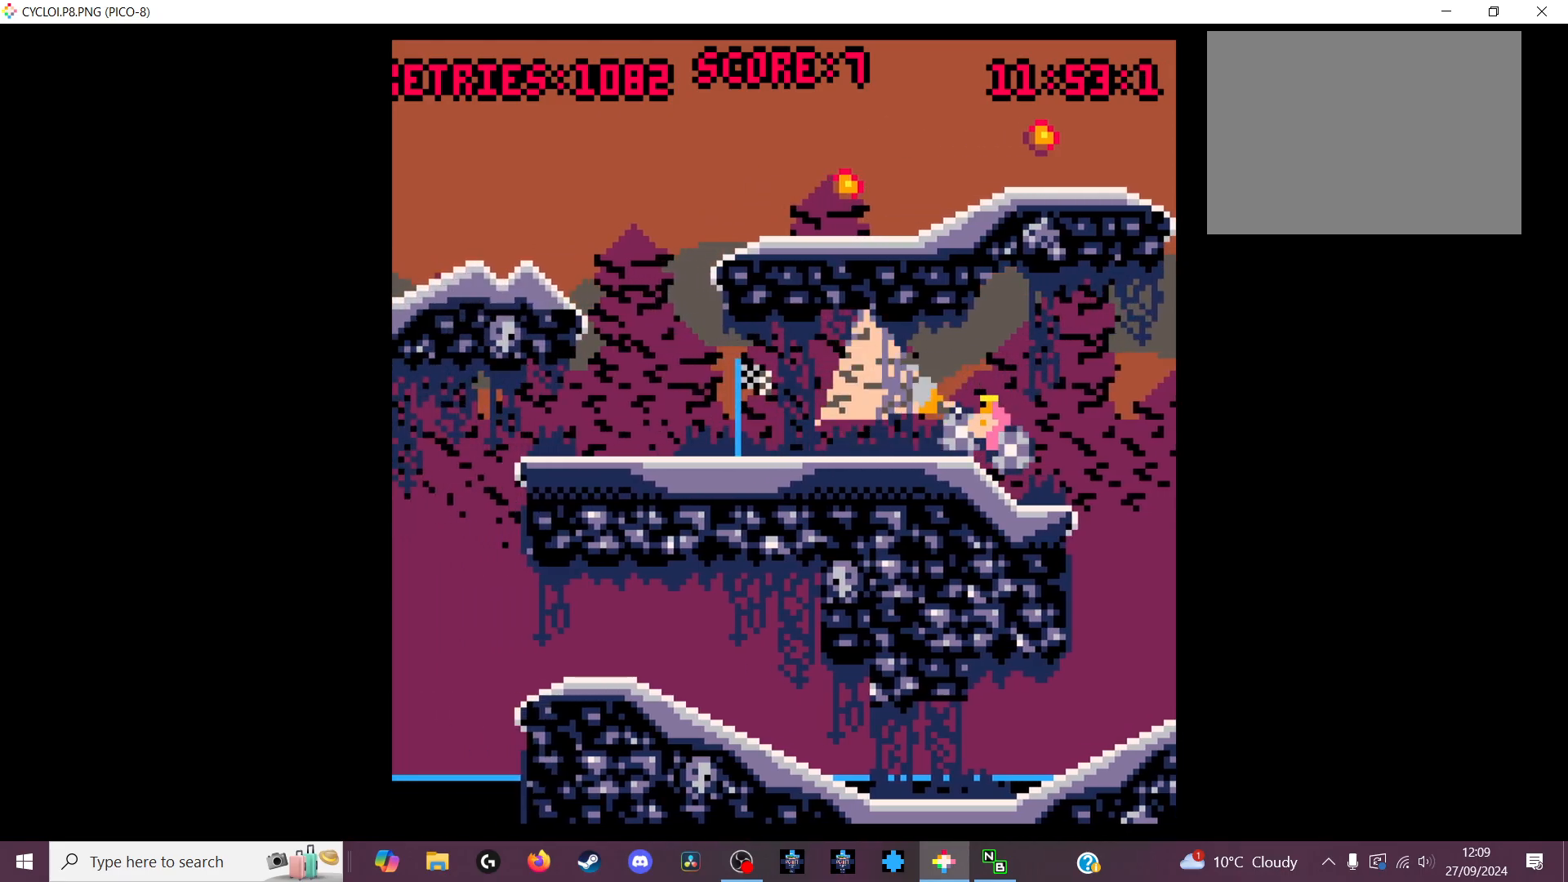
{"keys": [], "events": []}
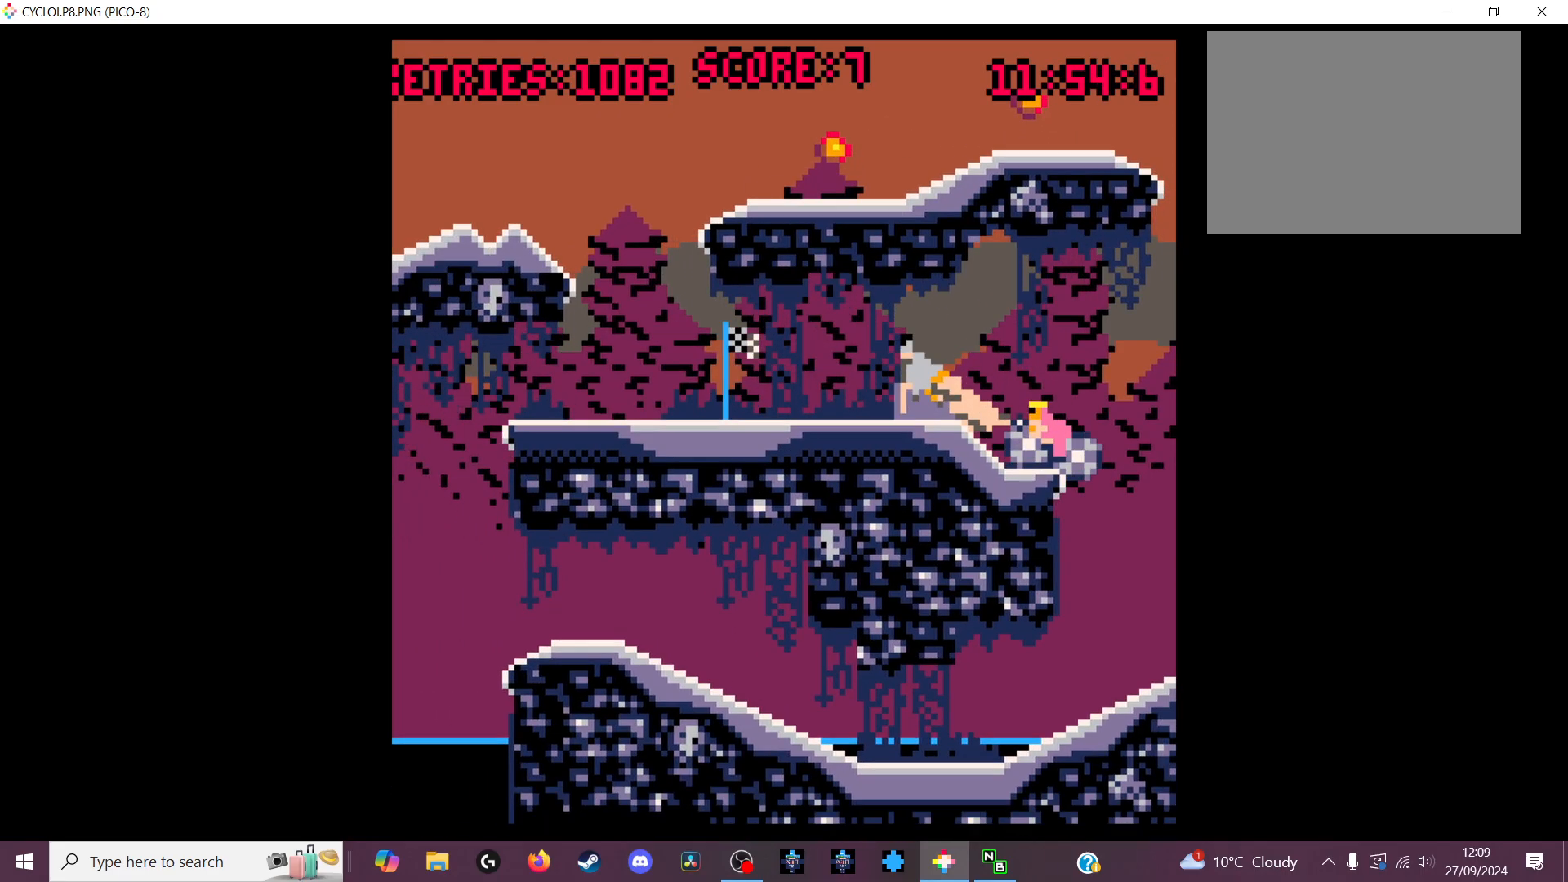
{"keys": [], "events": []}
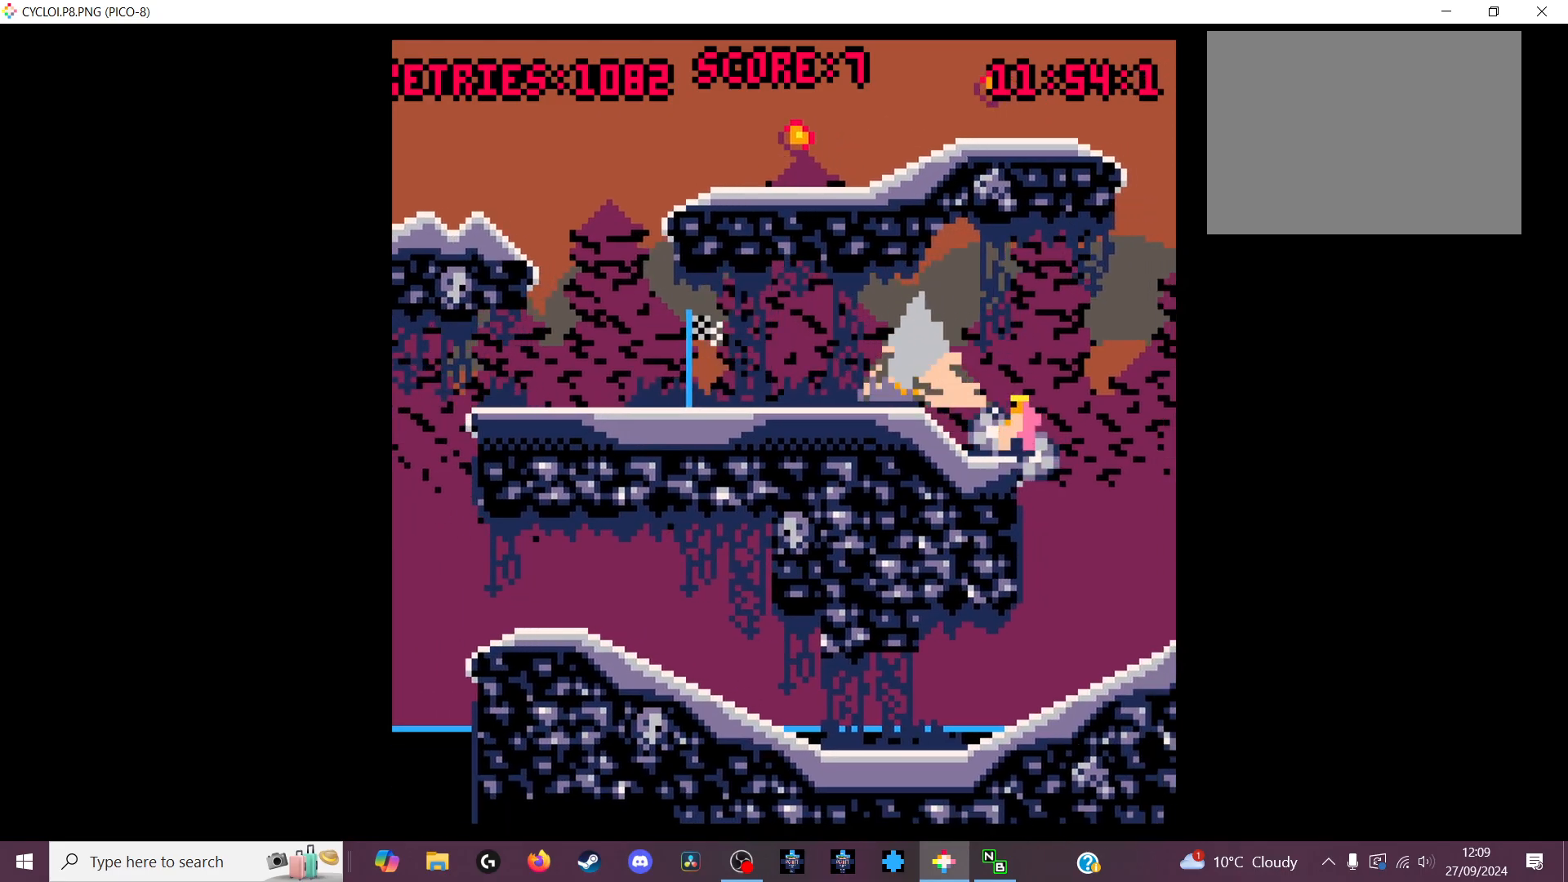
{"keys": [], "events": []}
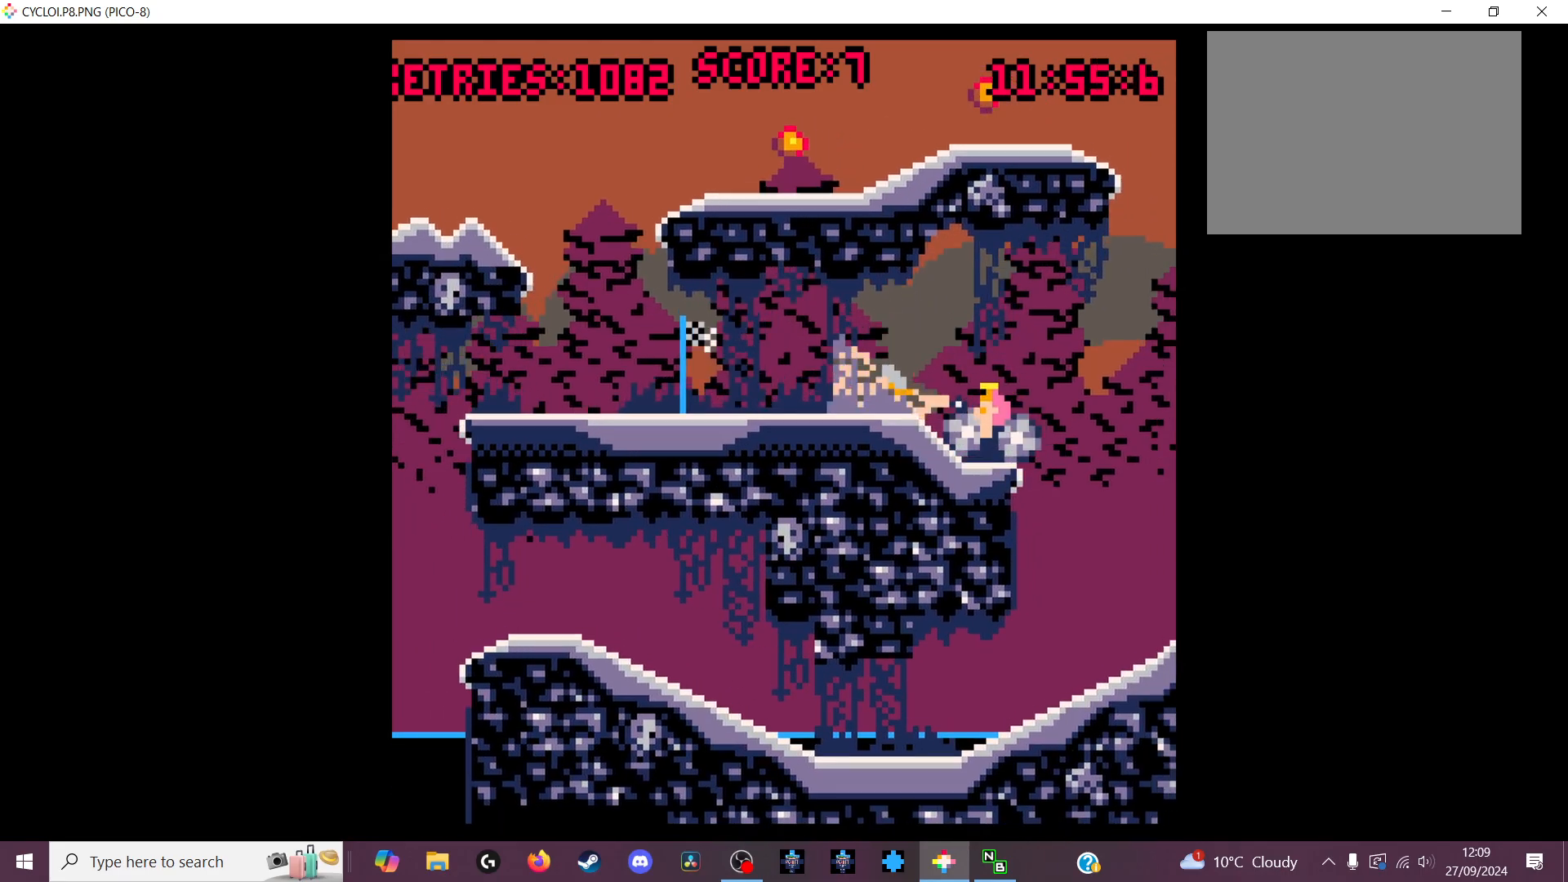
{"keys": [], "events": []}
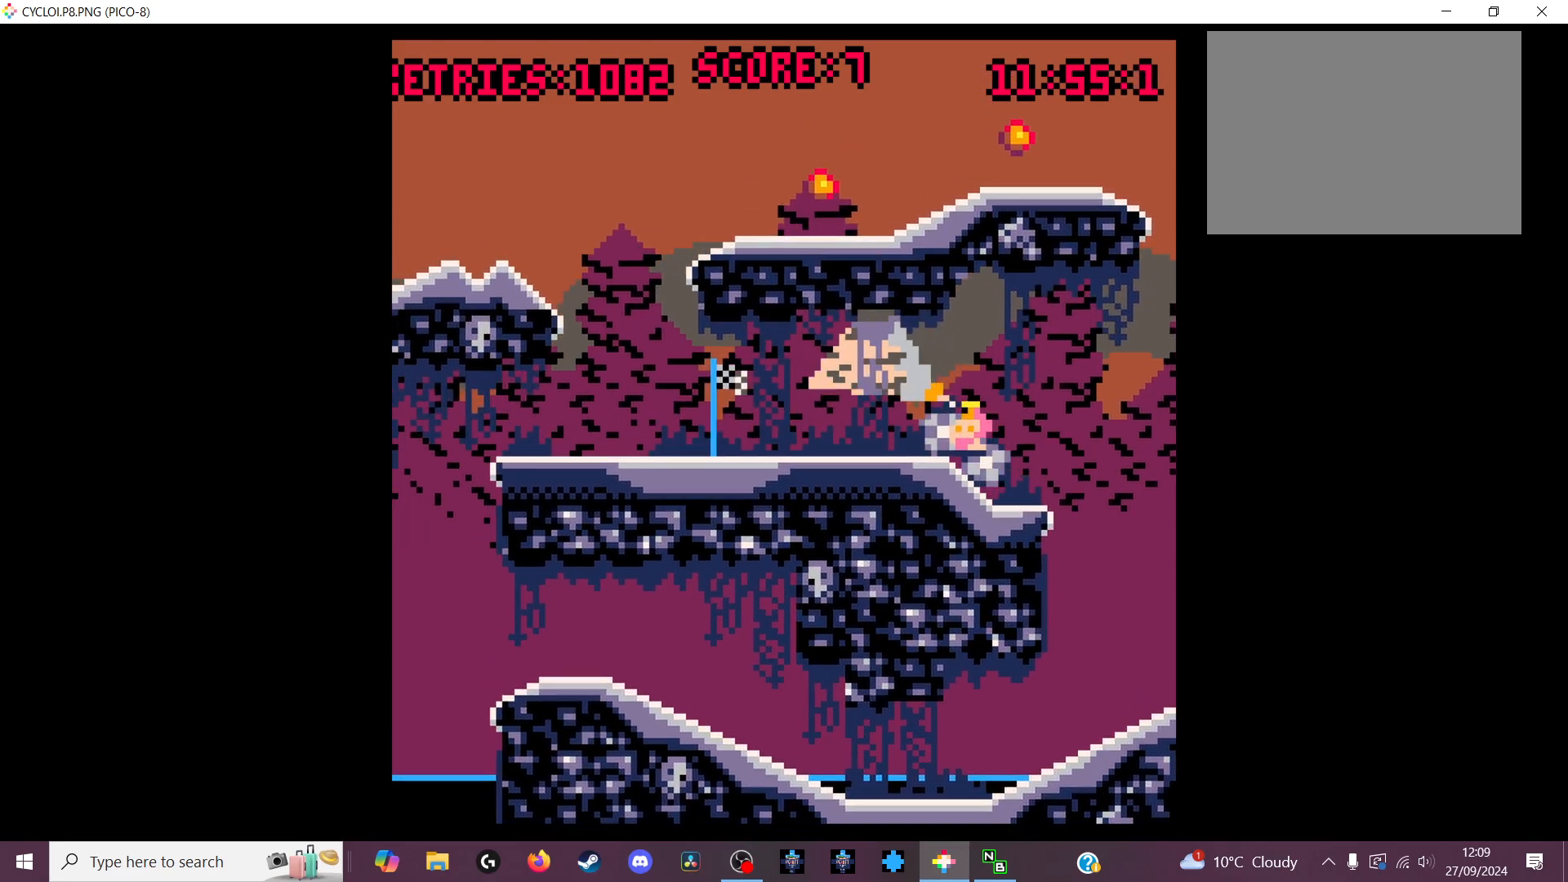
{"keys": [], "events": []}
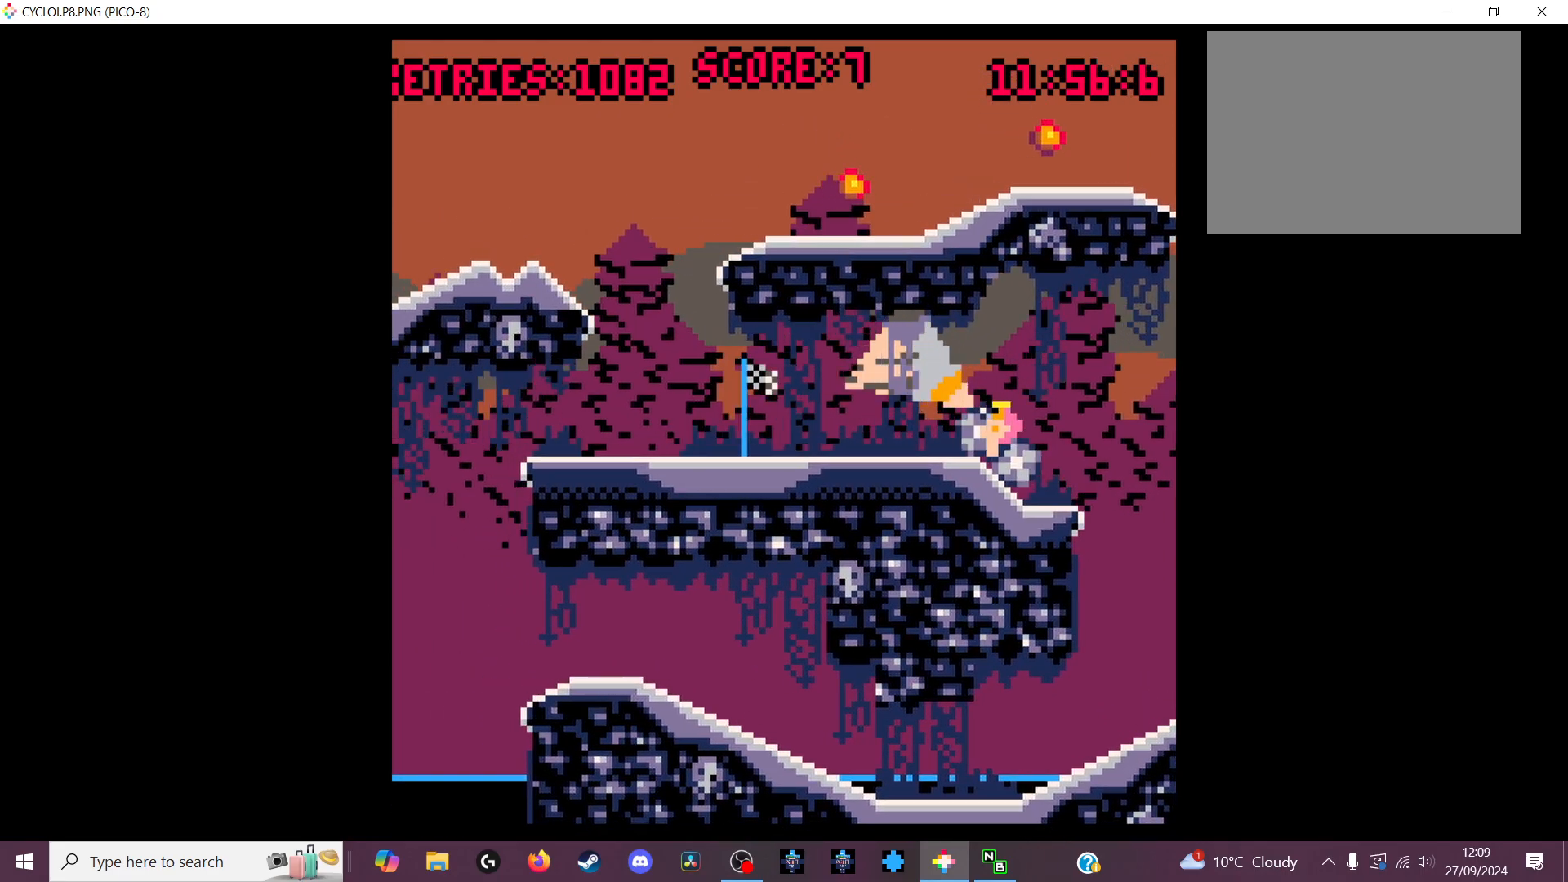
{"keys": [], "events": []}
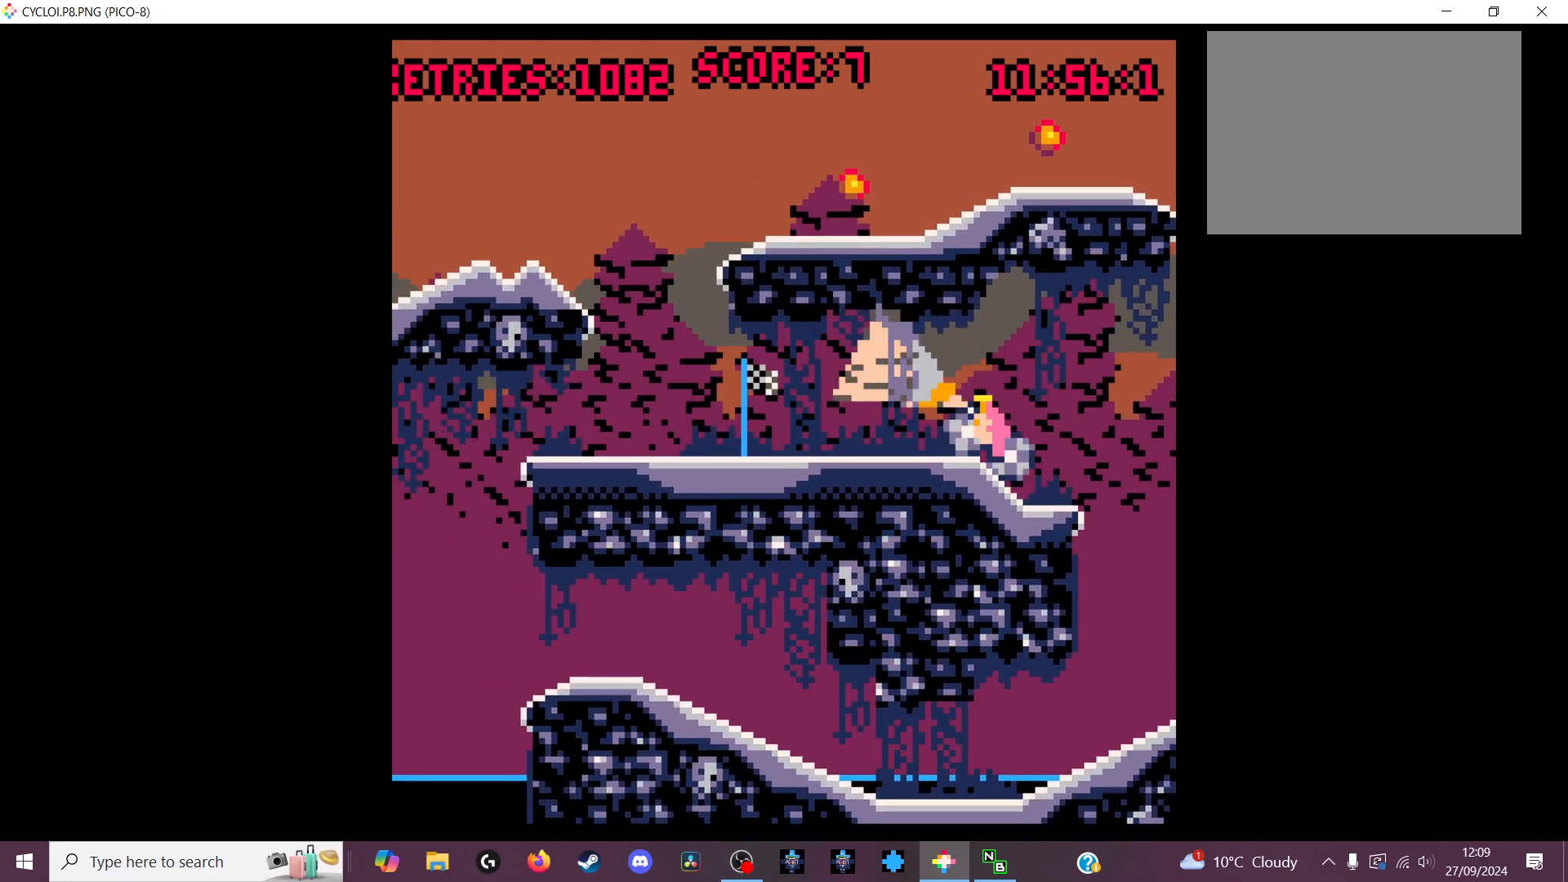
{"keys": [], "events": [[400, "z", "down"], [500, "z", "up"]]}
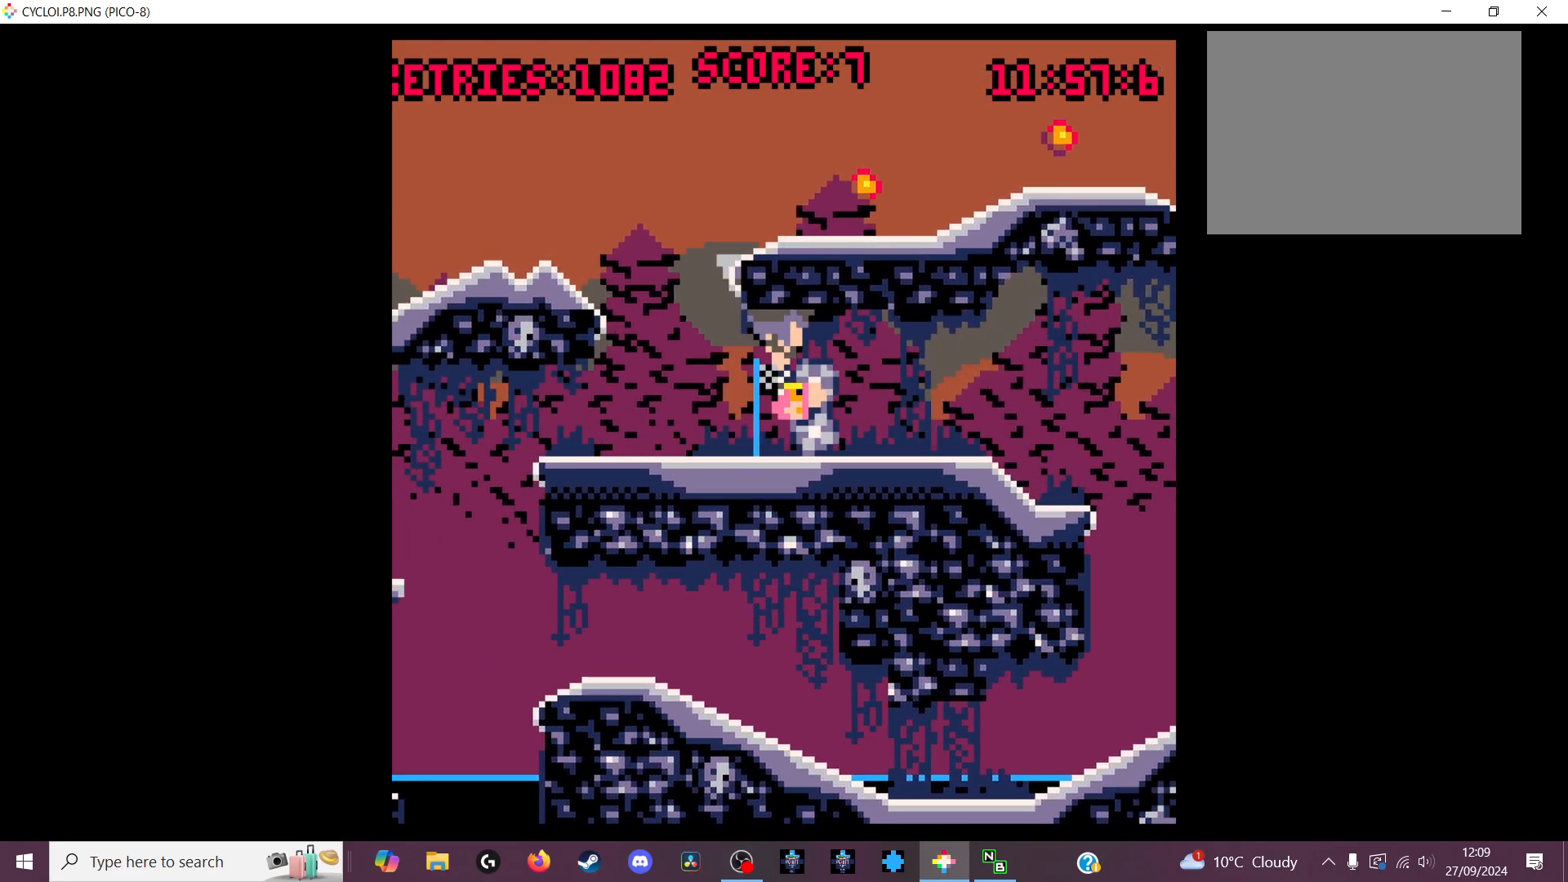
{"keys": [], "events": []}
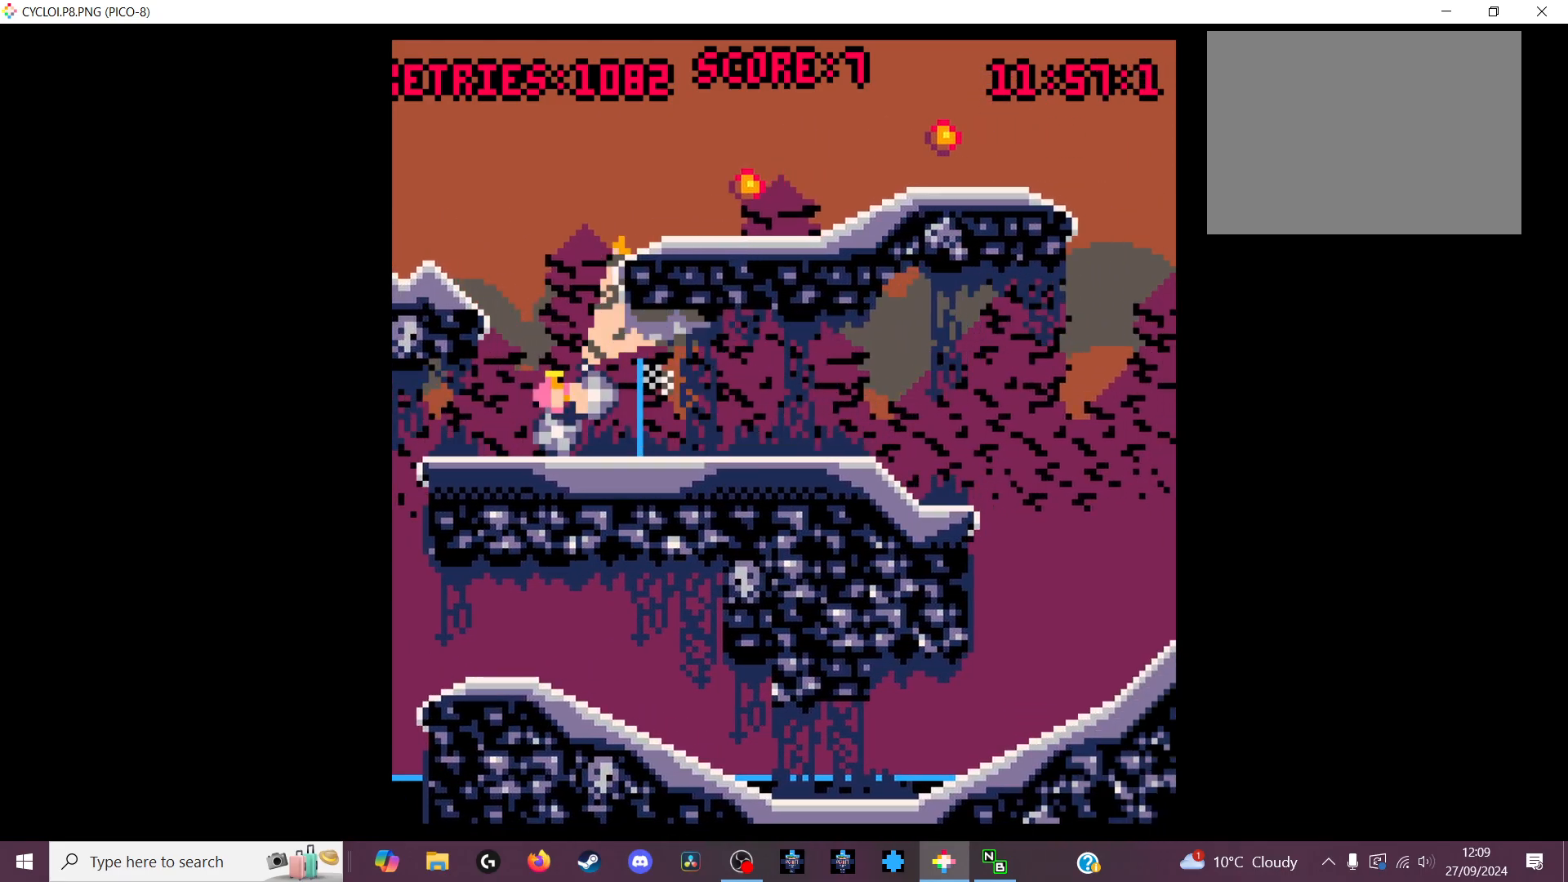
{"keys": [], "events": []}
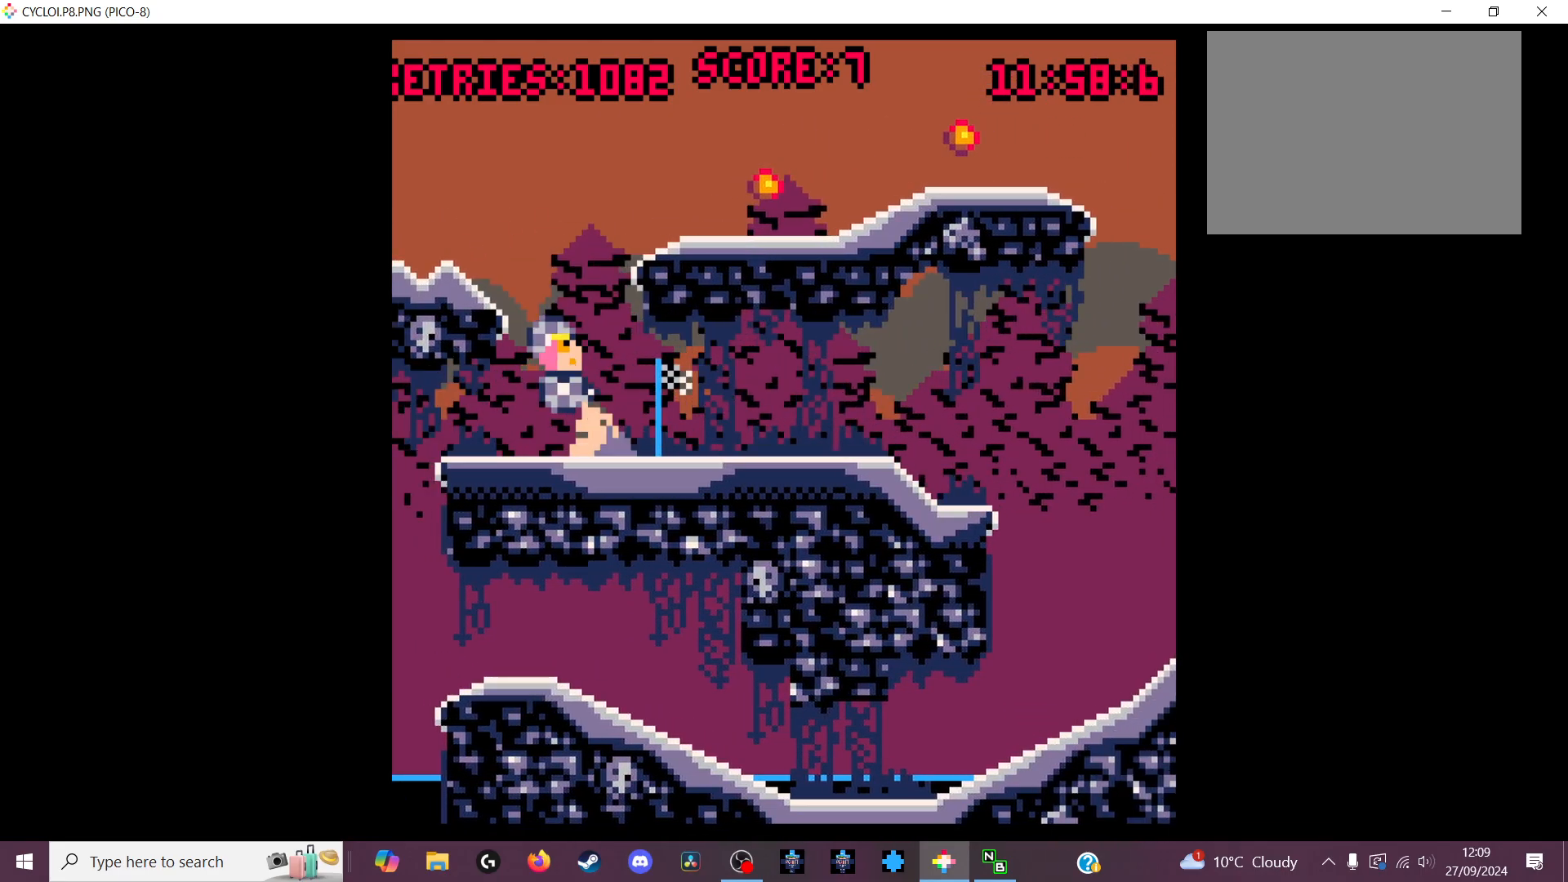
{"keys": [], "events": []}
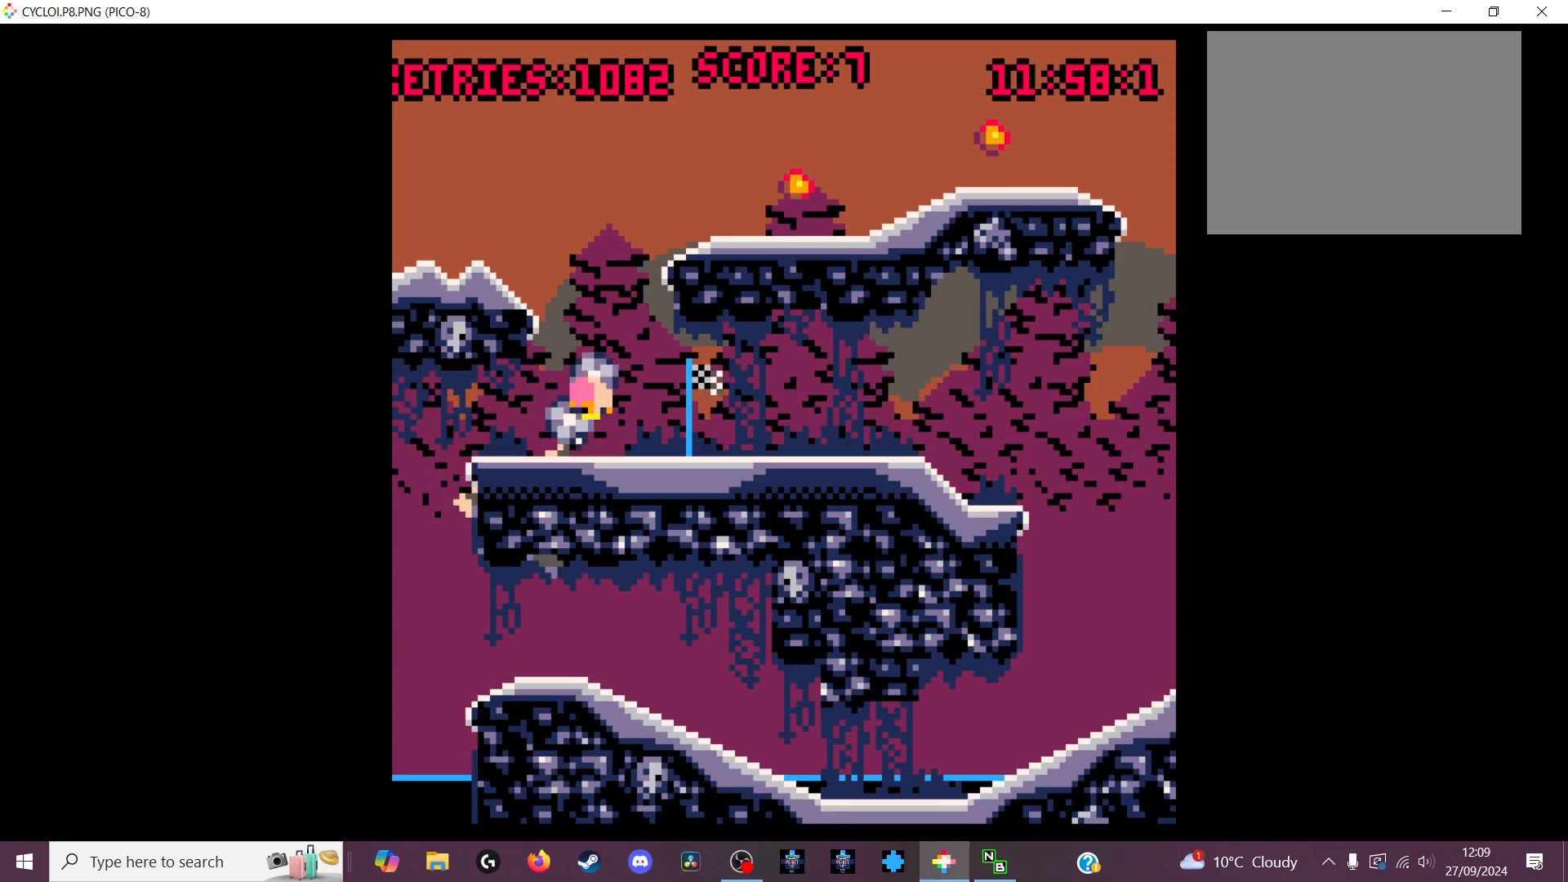
{"keys": [], "events": [[100, "x", "down"], [200, "x", "up"]]}
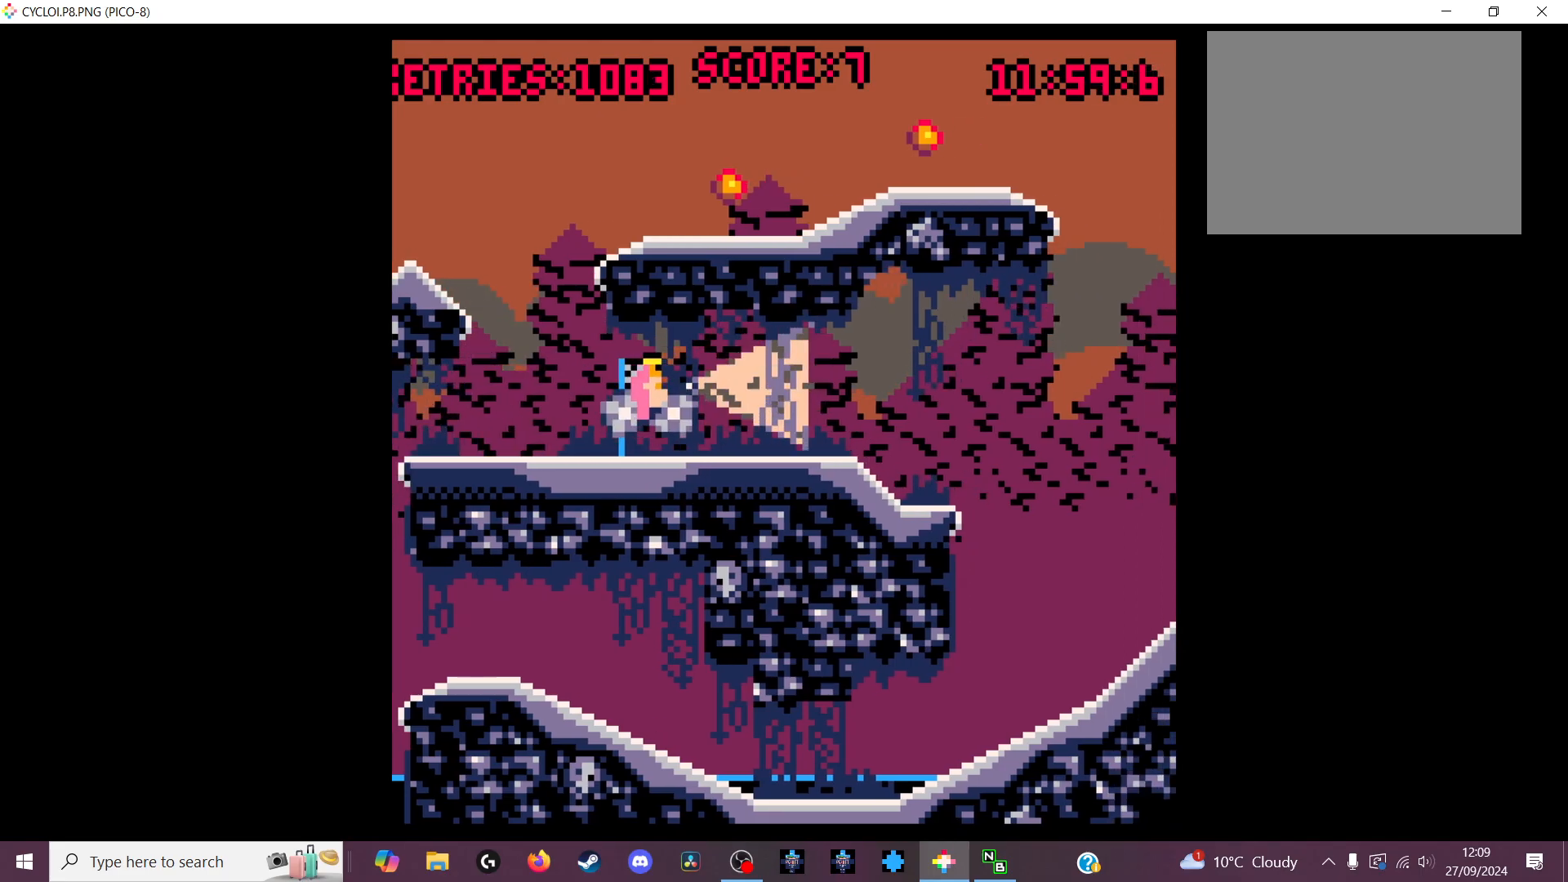
{"keys": [], "events": [[400, "z", "down"], [500, "z", "up"]]}
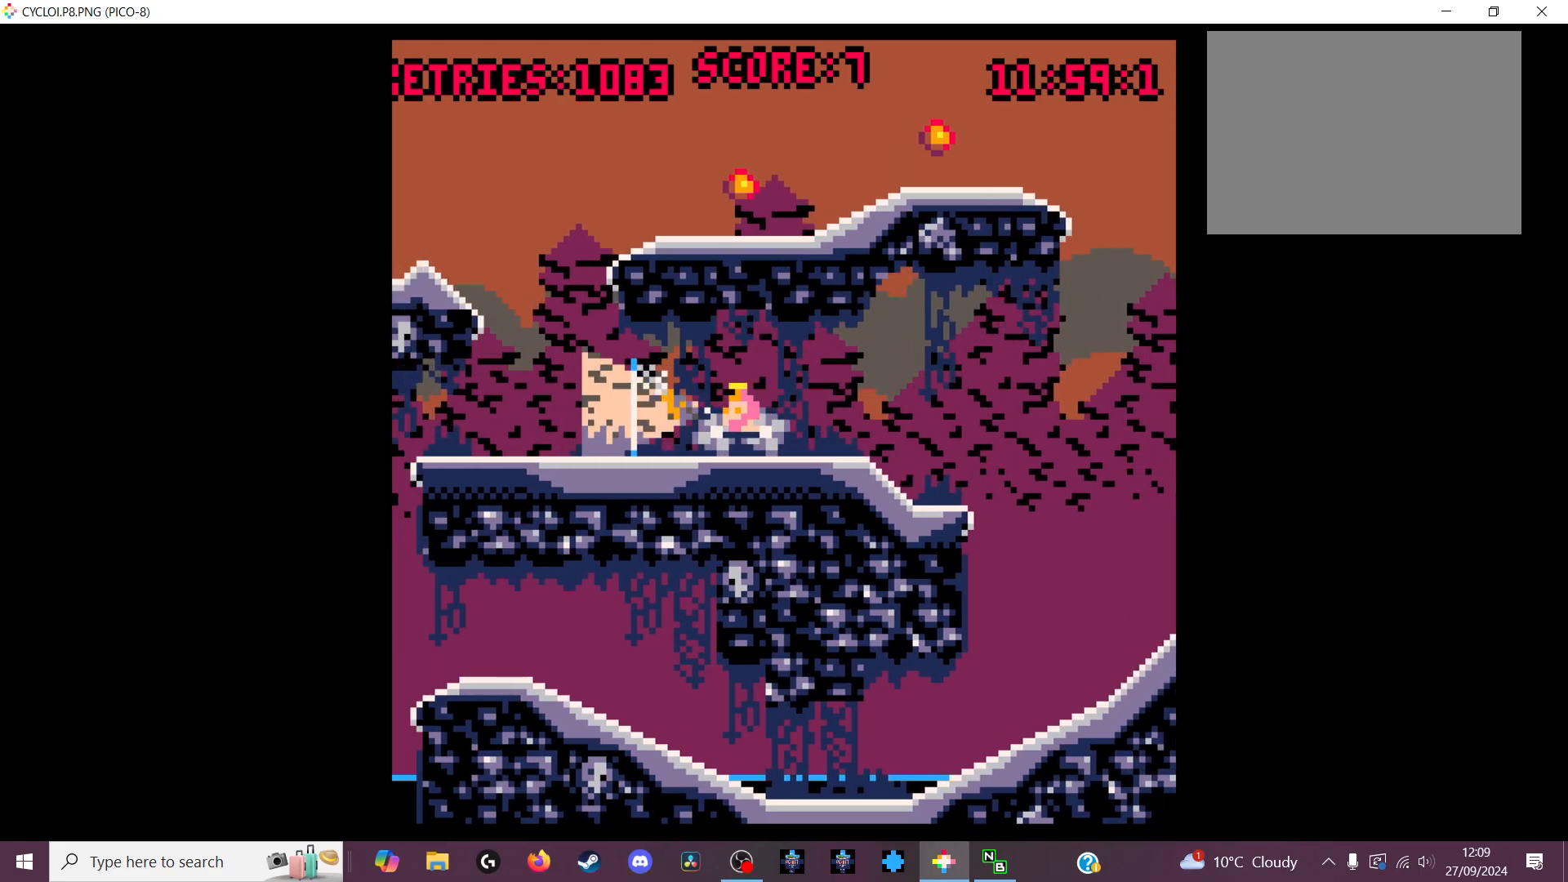
{"keys": [], "events": []}
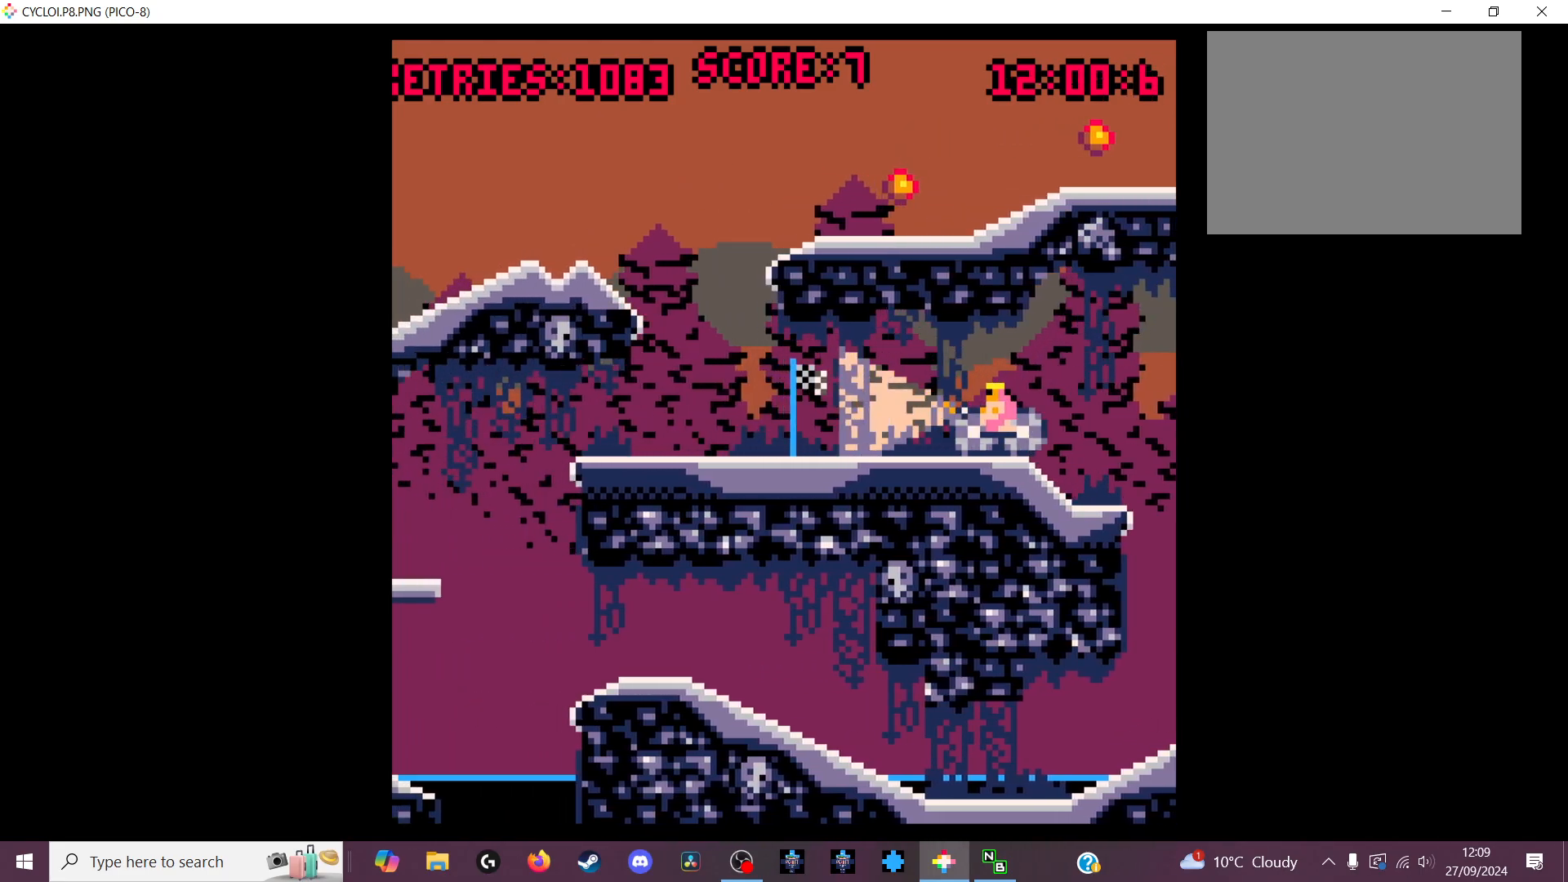
{"keys": [], "events": []}
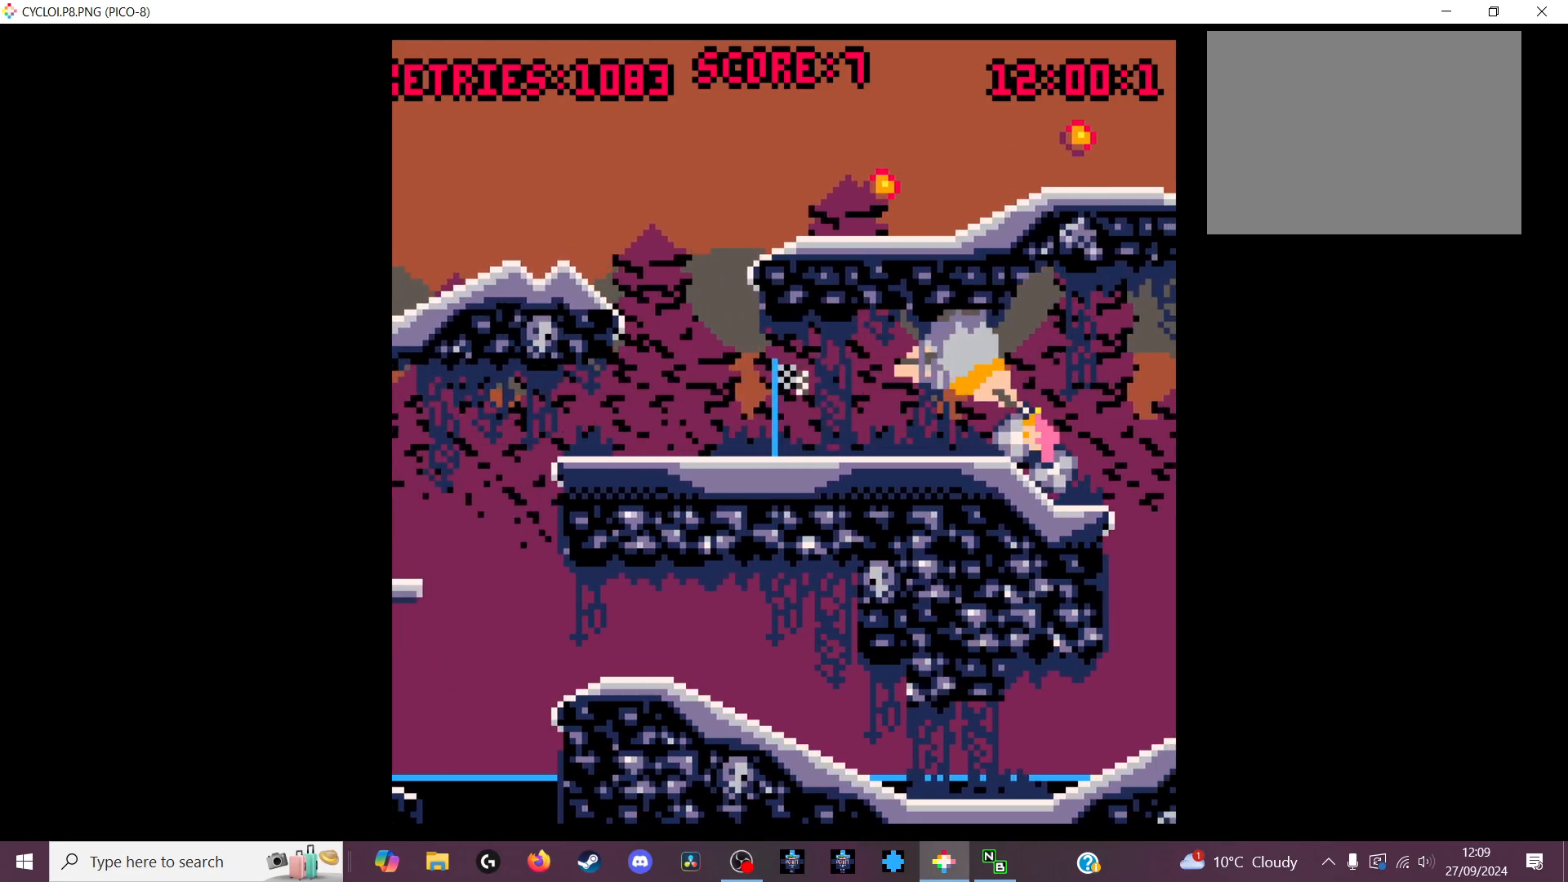
{"keys": [], "events": []}